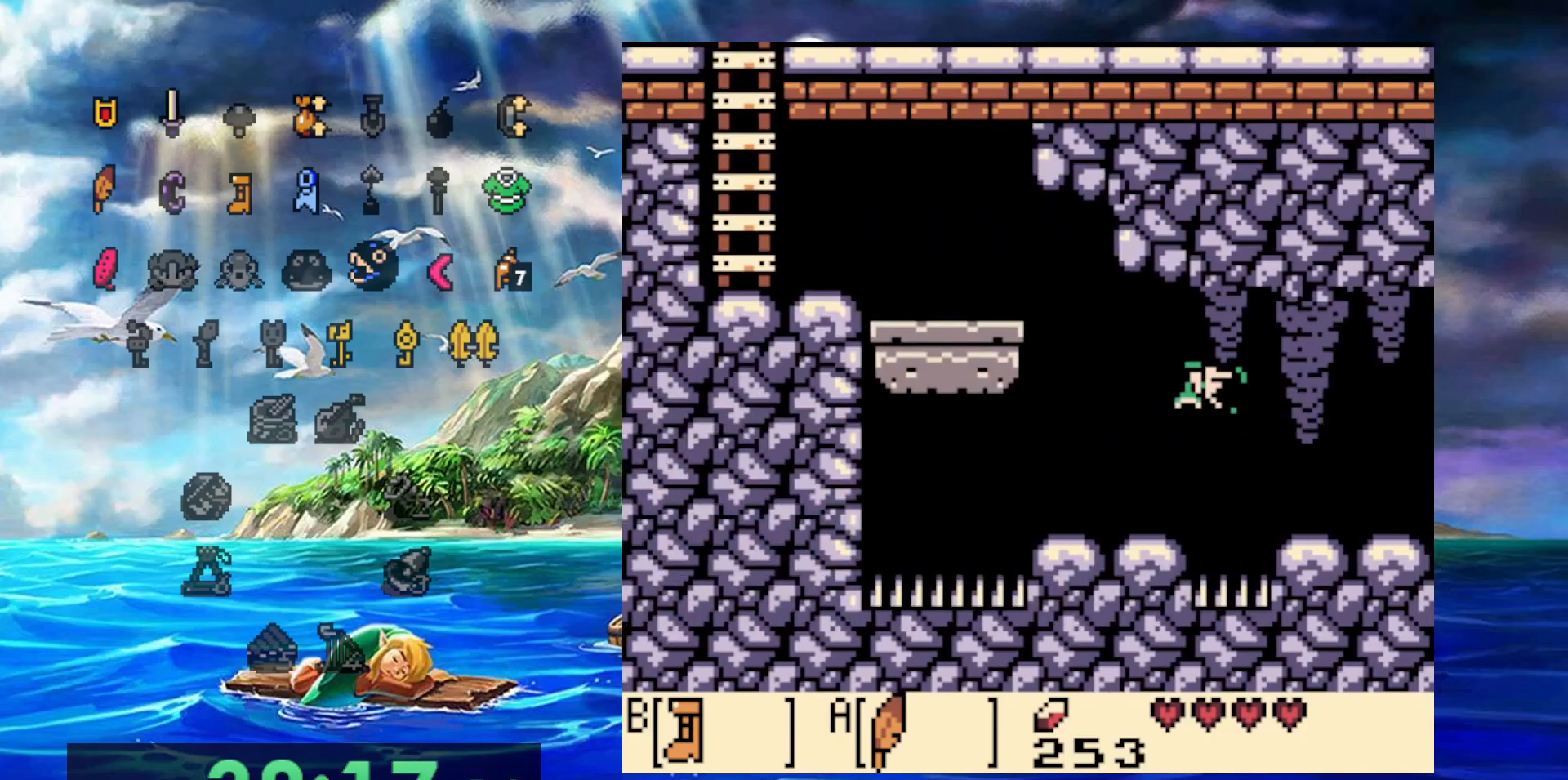
Gameplay with a controller (Nintendo layout); each line is a JSON object with the inputs held at the frame after it (dt_ms = milliseconds from this image to that frame). "events" lists button and stick changes between this image and that frame as [ms after this image, input, new state], when the widget could be followed in between. Not read: DPAD_DOWN DPAD_LEFT DPAD_UP L3 R3 START.
{"dt_ms": 500, "buttons": ["A"], "events": [[150, "A", "up"], [417, "A", "down"]]}
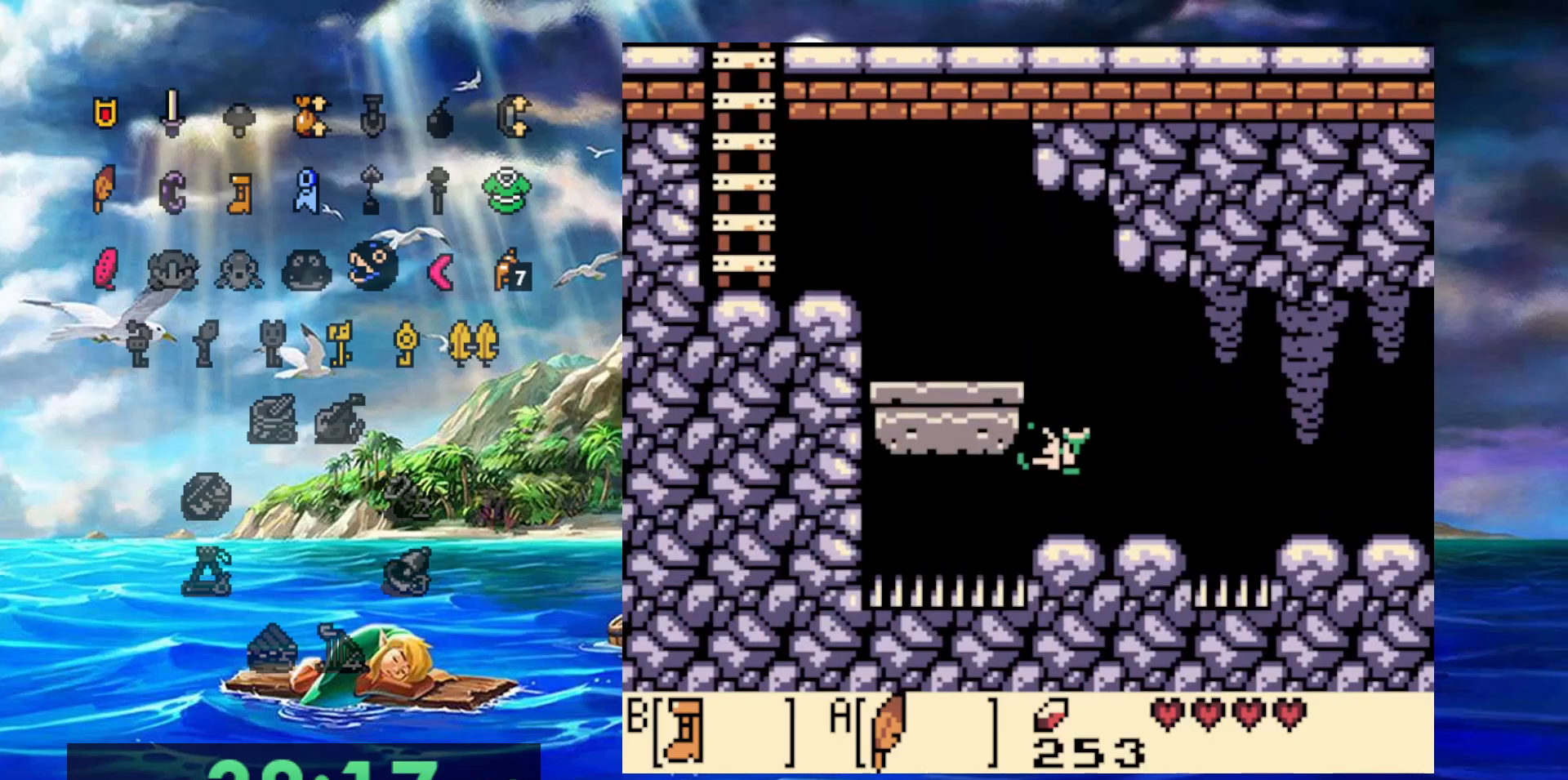
{"dt_ms": 500, "buttons": ["A"], "events": [[250, "A", "up"], [317, "A", "down"]]}
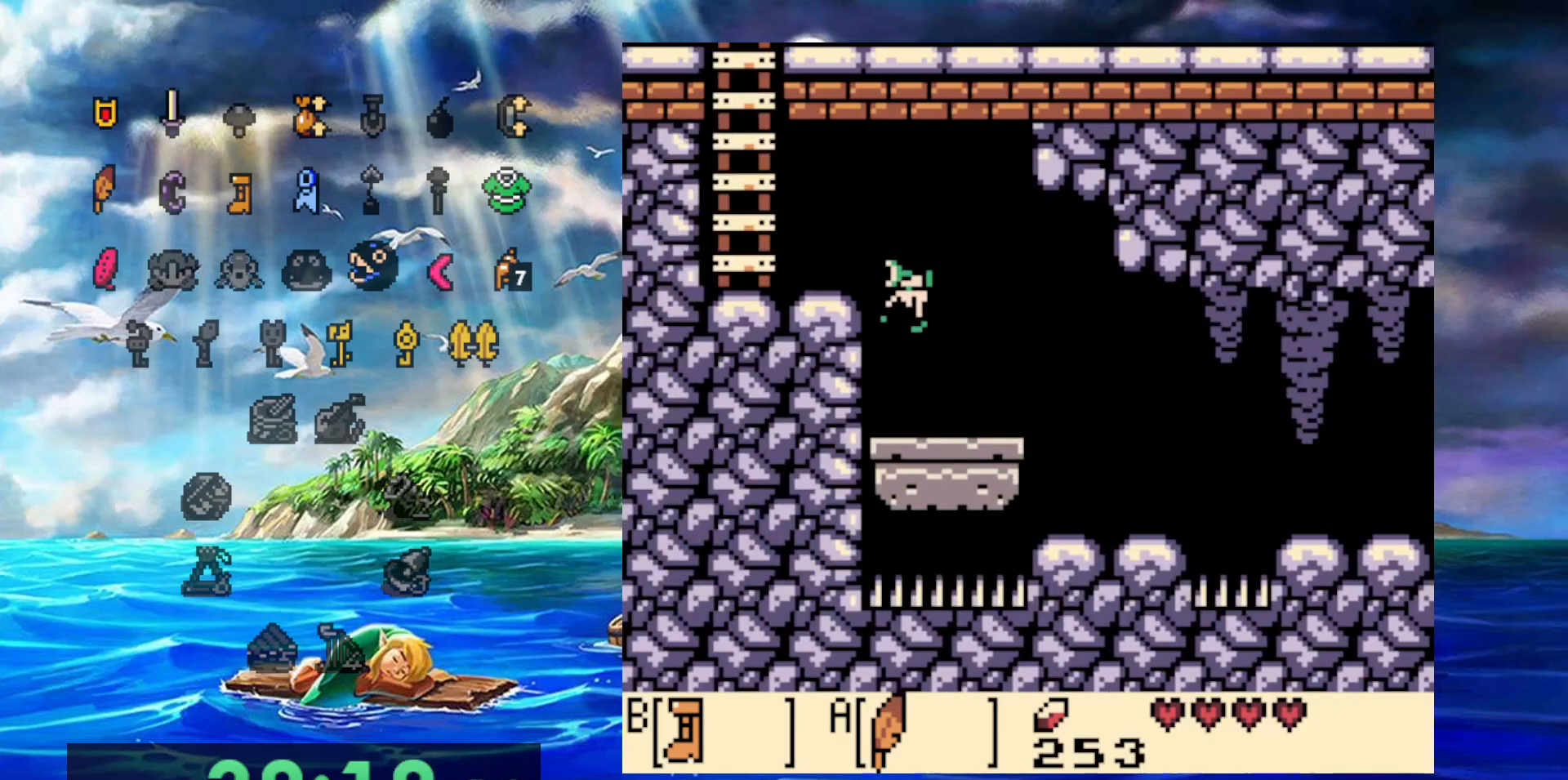
{"dt_ms": 500, "buttons": ["A"], "events": [[217, "A", "up"], [300, "A", "down"], [400, "A", "up"], [467, "A", "down"]]}
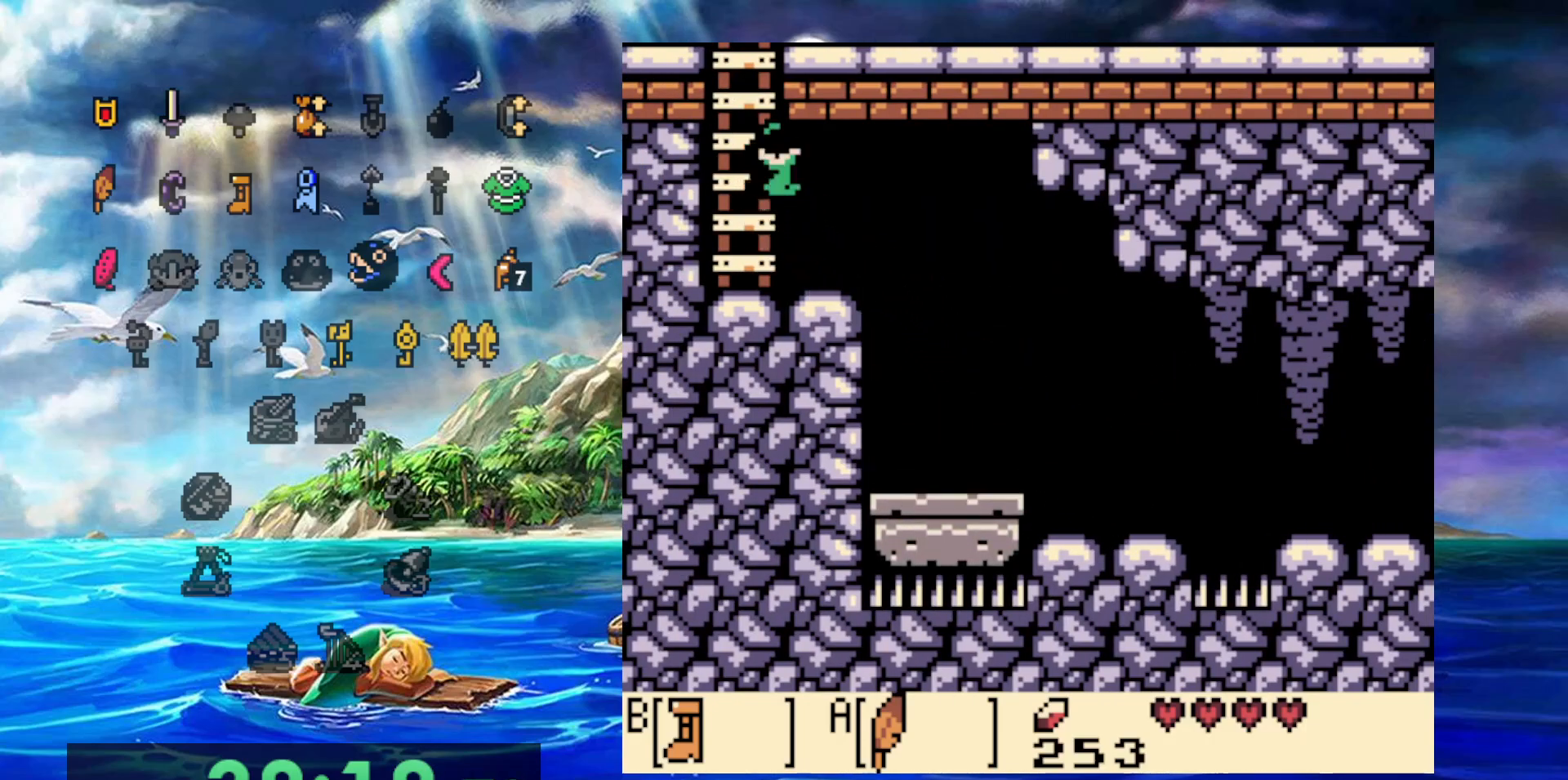
{"dt_ms": 500, "buttons": ["A"], "events": [[50, "A", "up"], [117, "A", "down"], [200, "A", "up"], [267, "A", "down"], [367, "A", "up"], [433, "A", "down"]]}
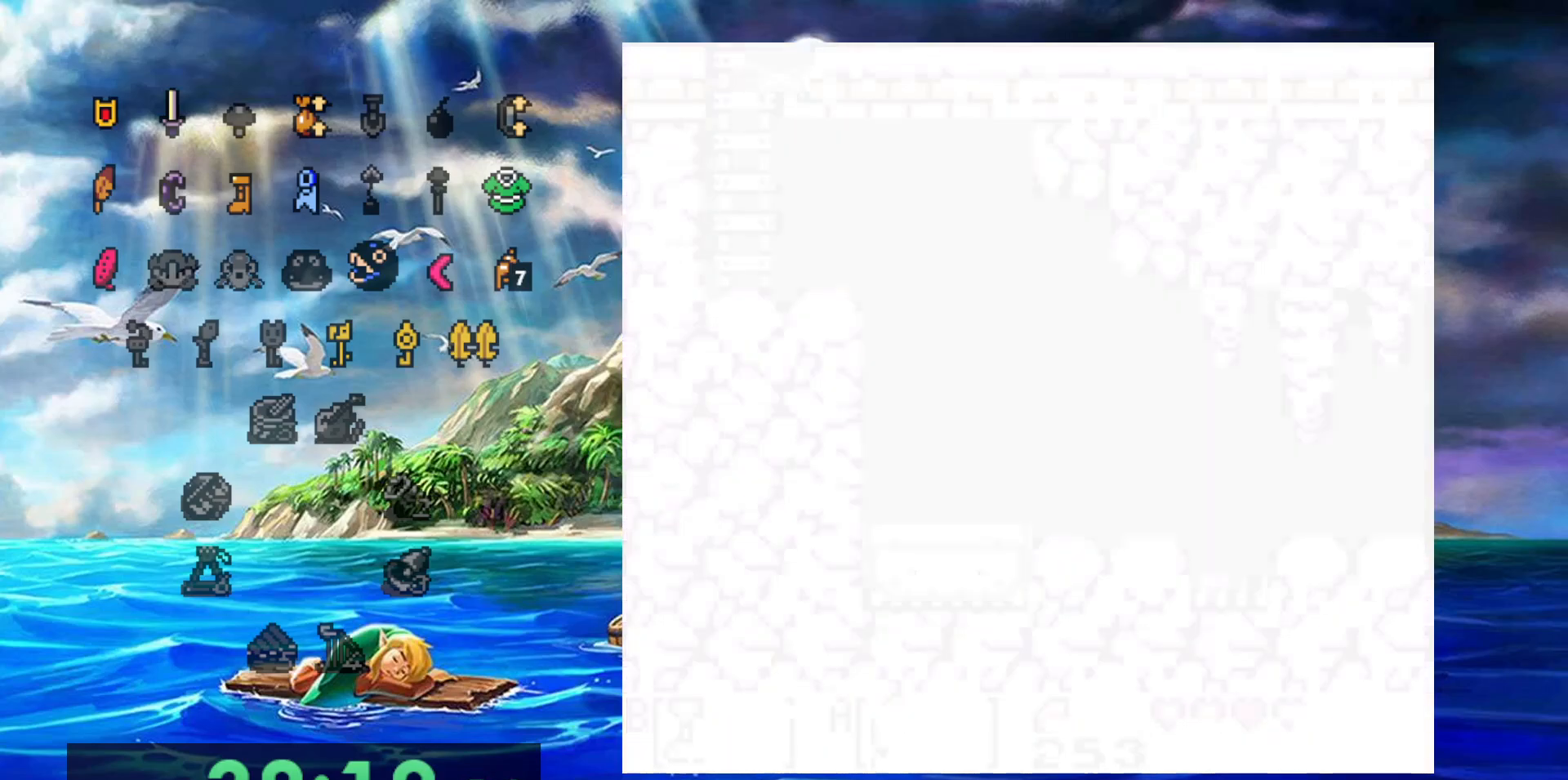
{"dt_ms": 500, "buttons": [], "events": [[83, "A", "up"]]}
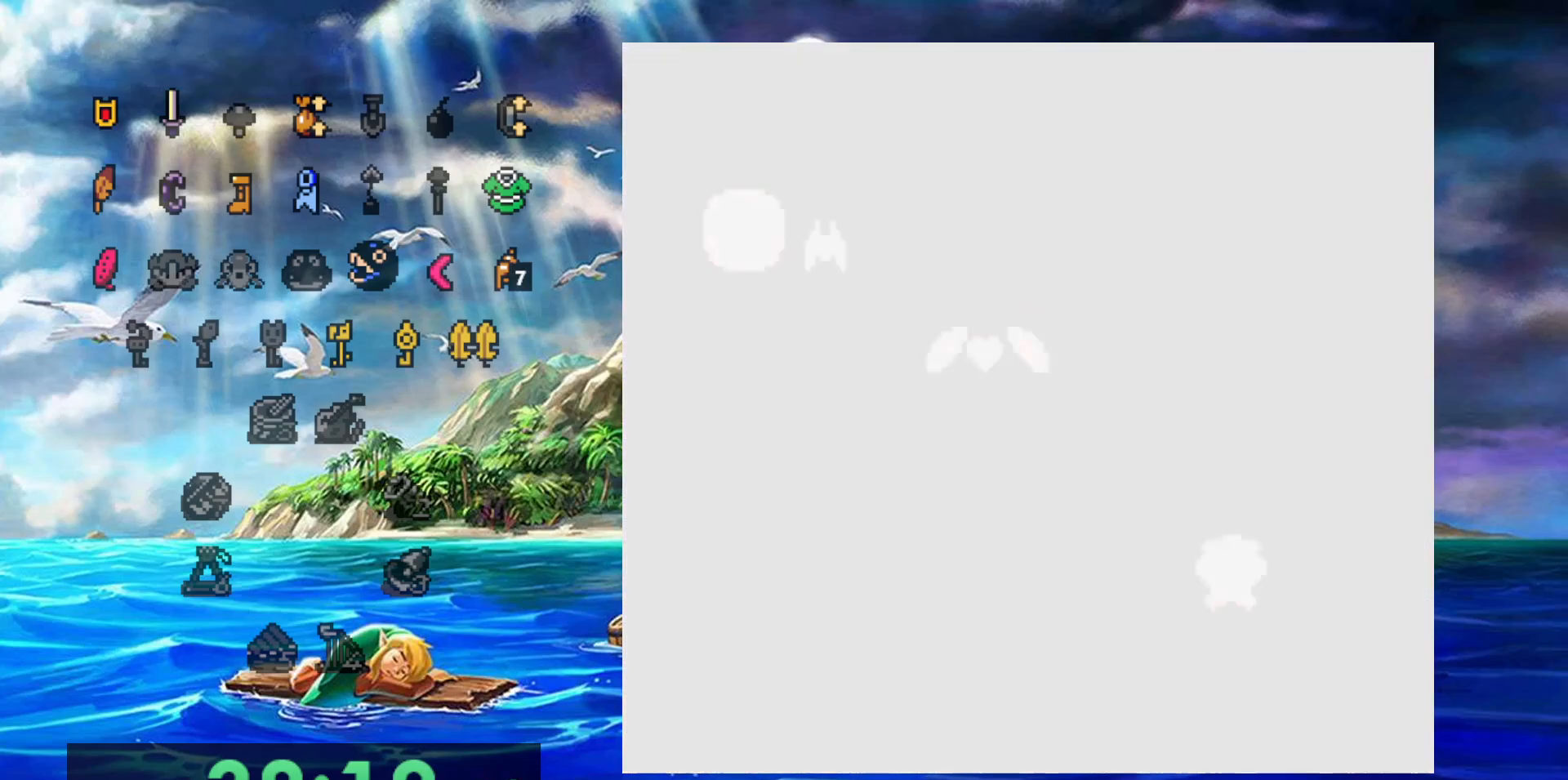
{"dt_ms": 500, "buttons": [], "events": []}
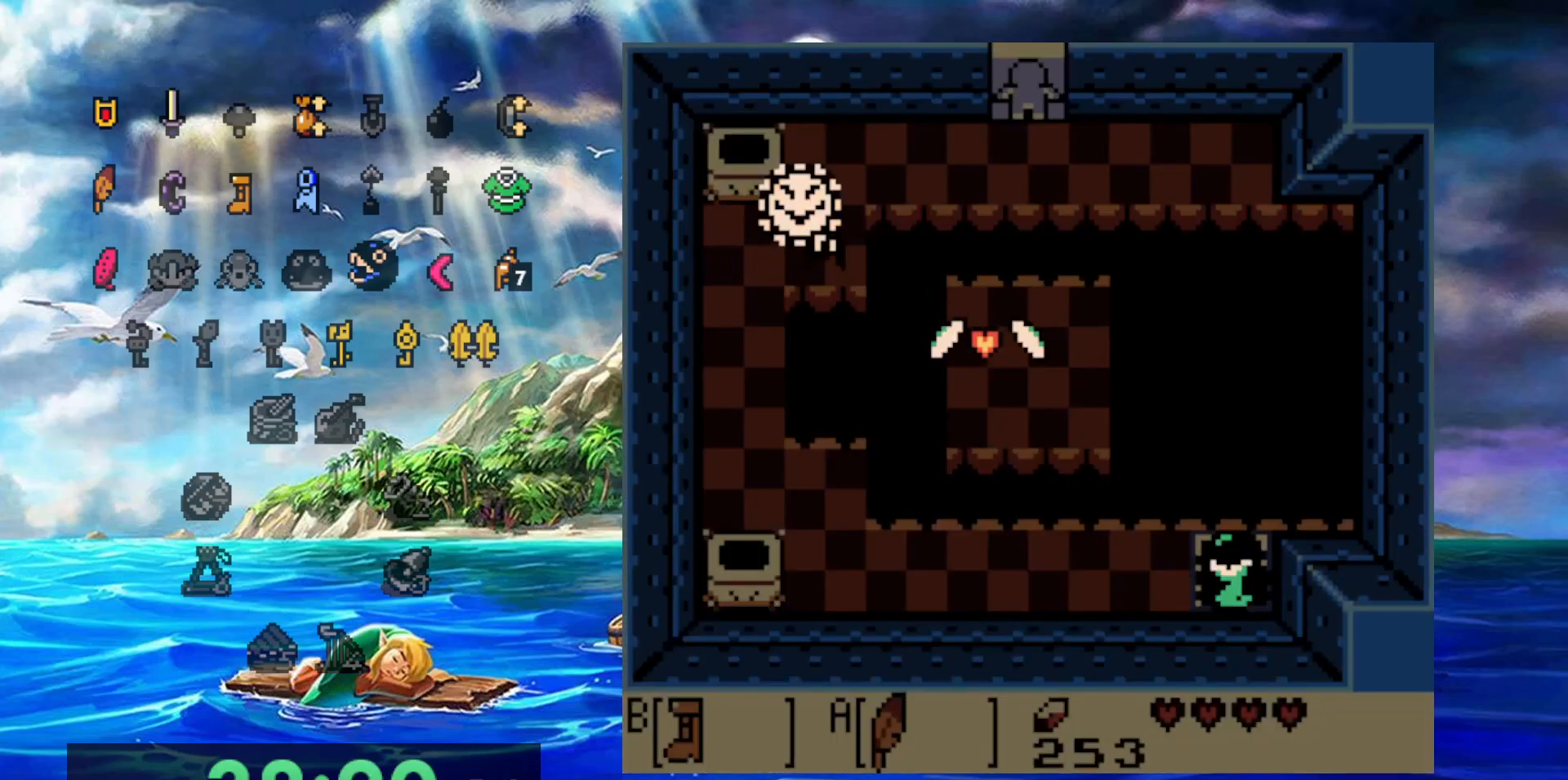
{"dt_ms": 500, "buttons": [], "events": []}
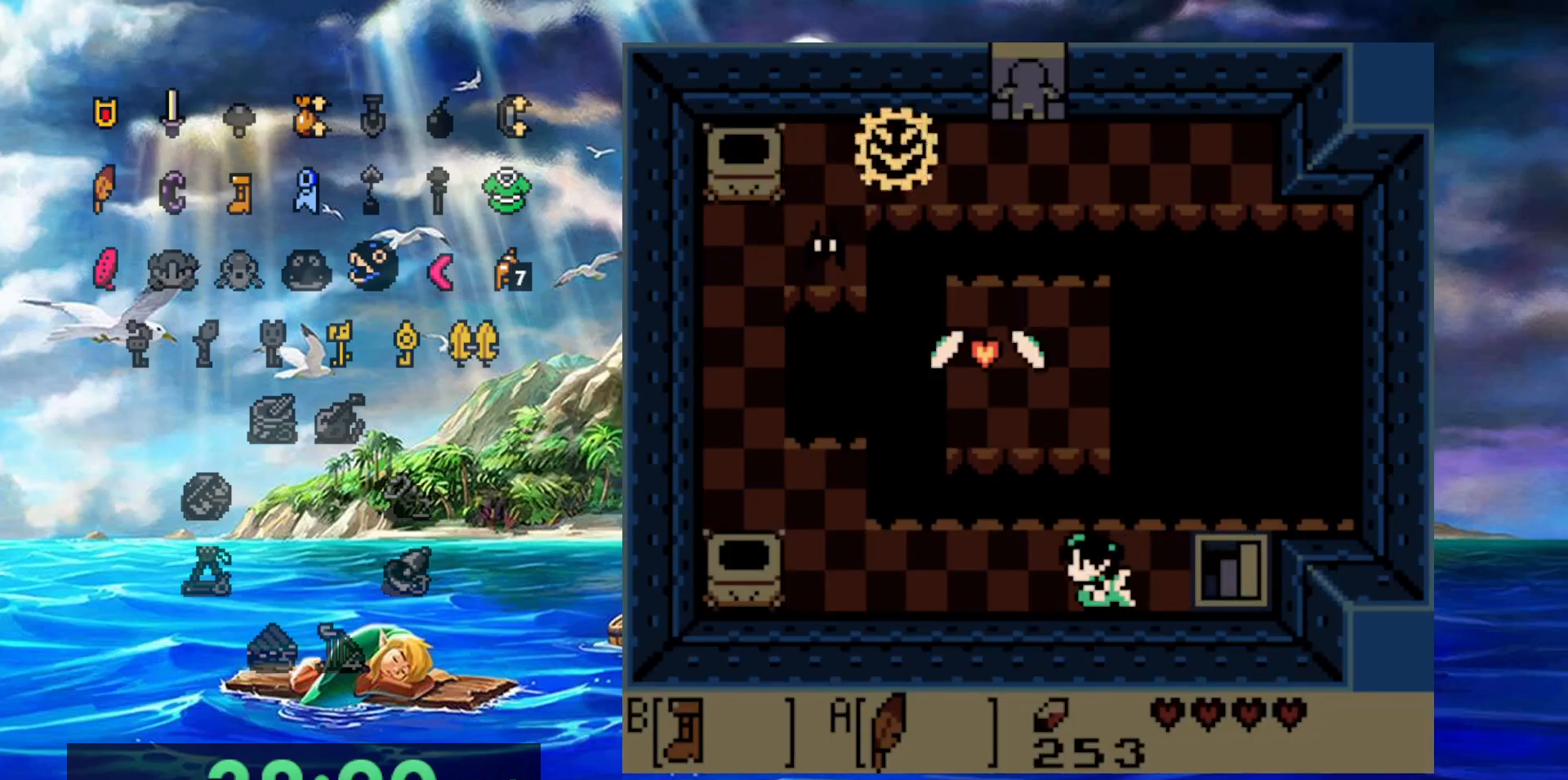
{"dt_ms": 500, "buttons": ["A"], "events": [[183, "A", "down"]]}
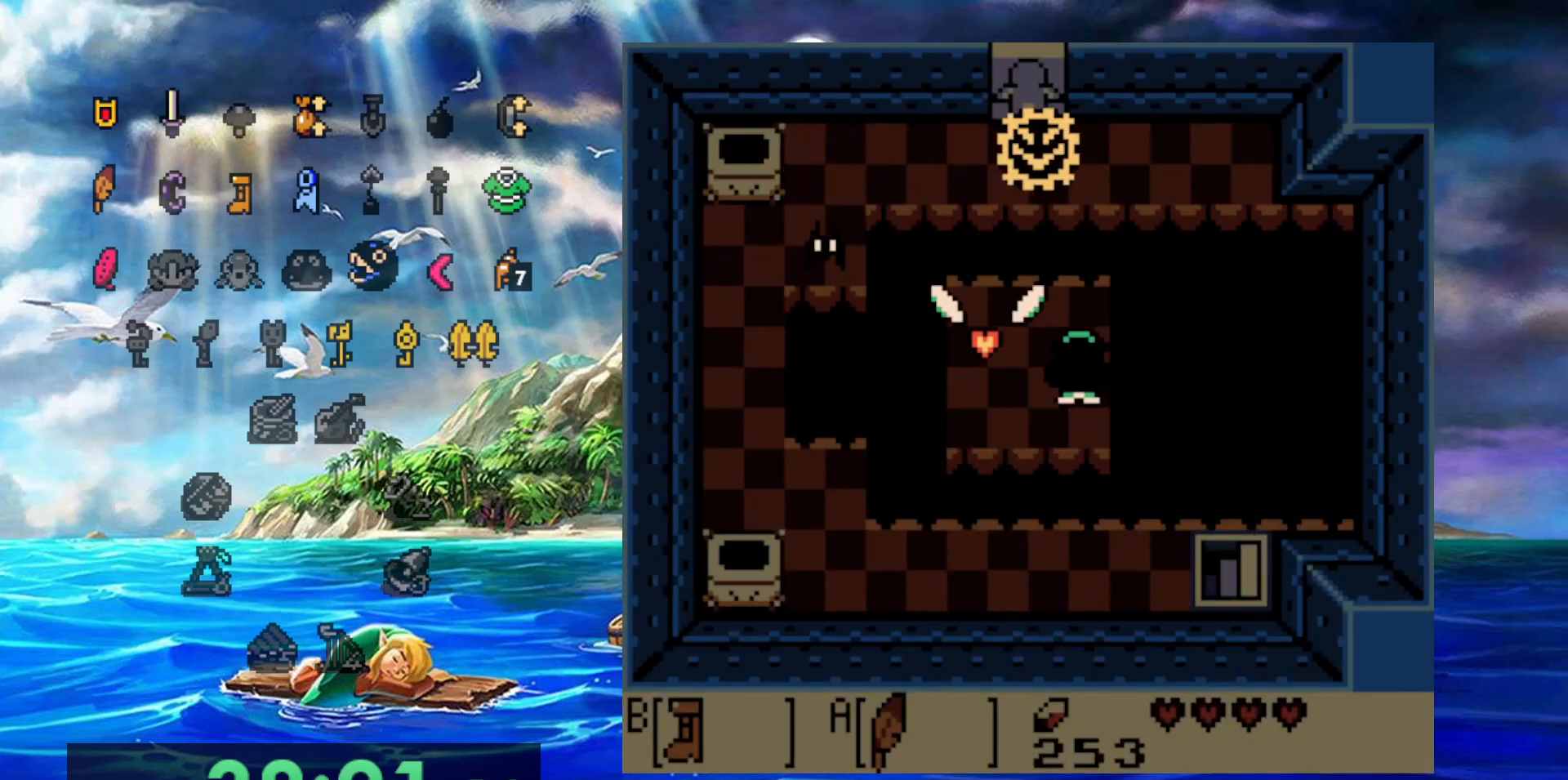
{"dt_ms": 500, "buttons": ["A"], "events": [[267, "A", "up"], [467, "A", "down"]]}
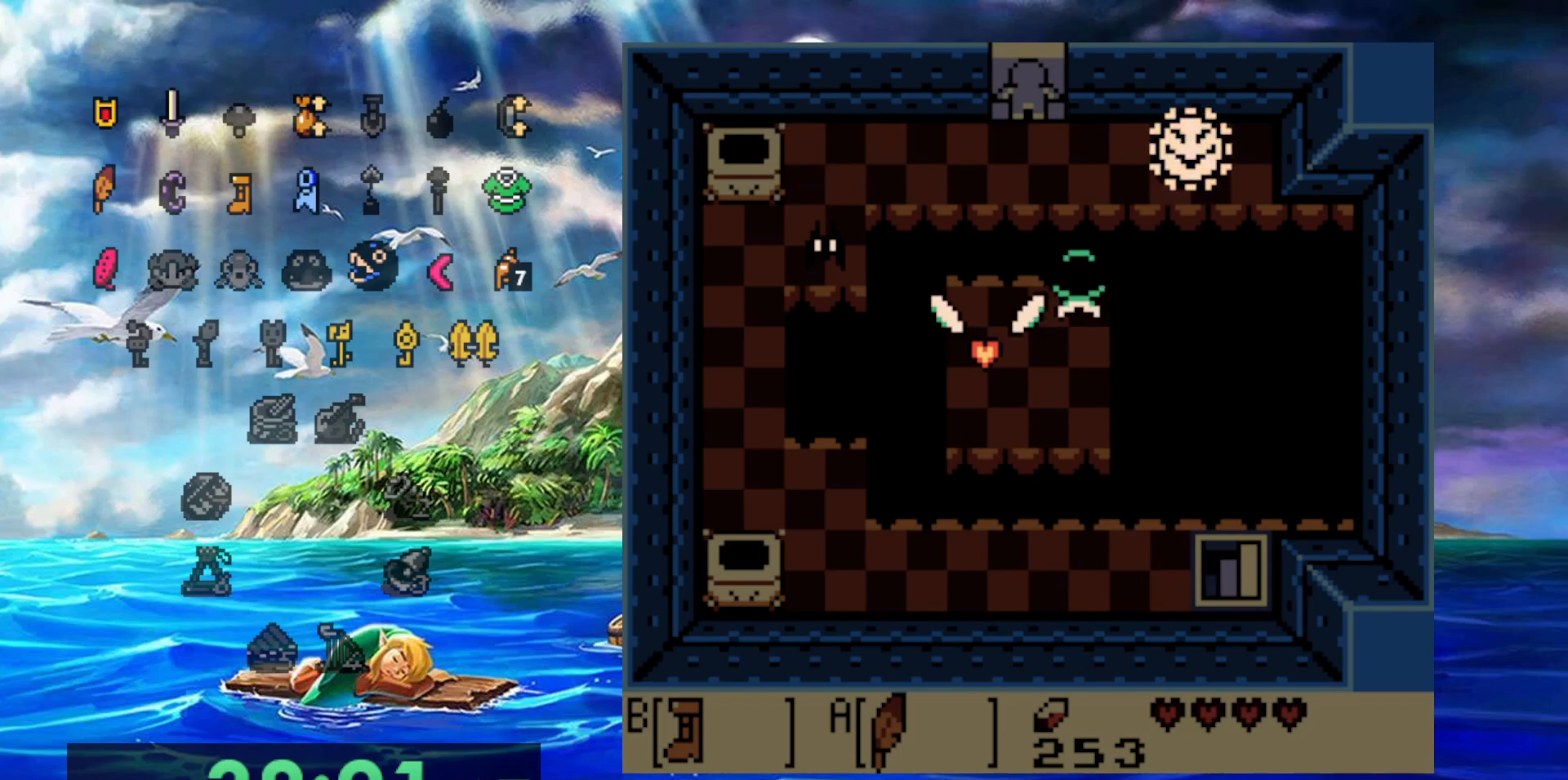
{"dt_ms": 500, "buttons": ["A"], "events": []}
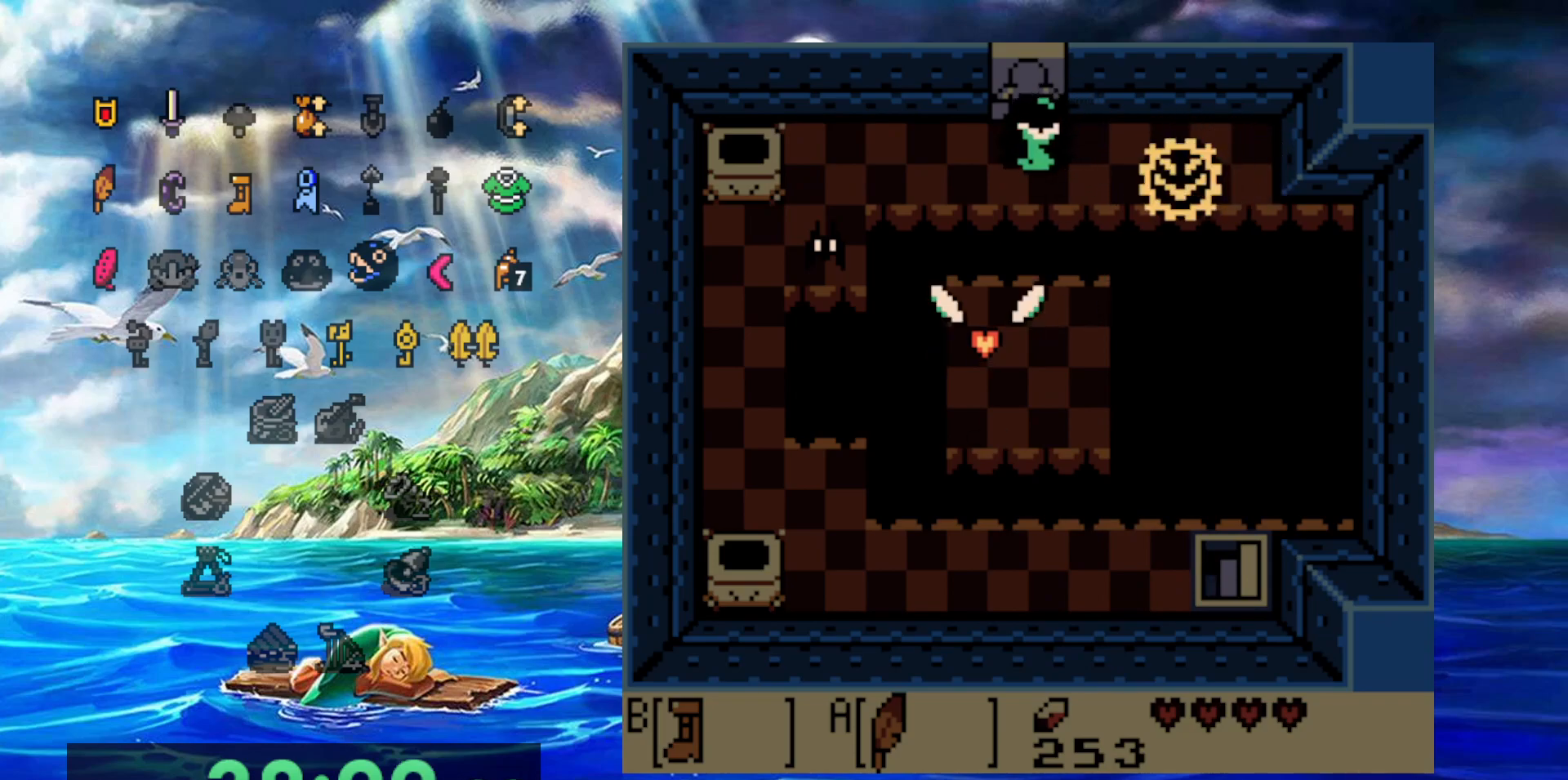
{"dt_ms": 500, "buttons": [], "events": [[33, "A", "up"]]}
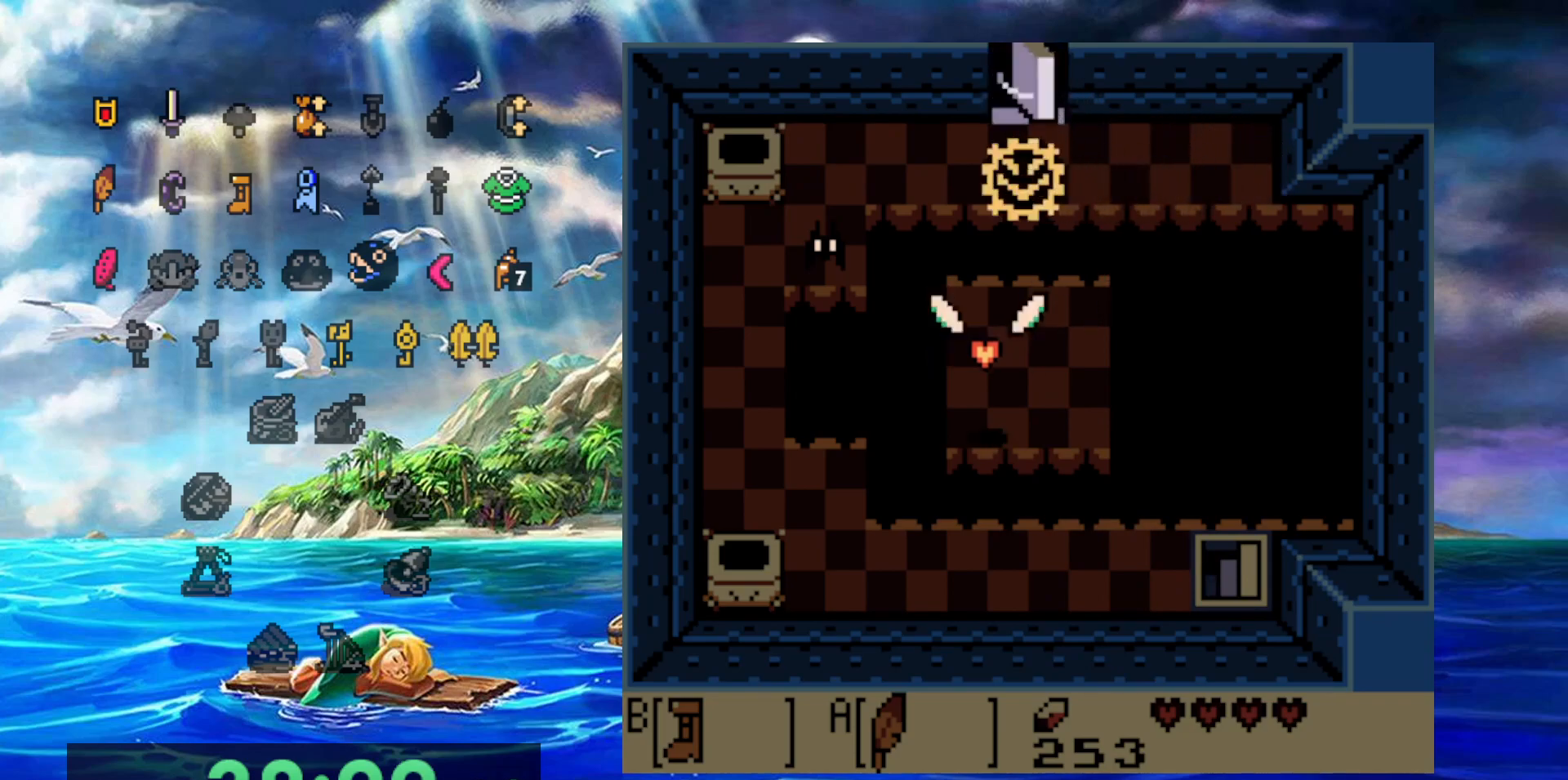
{"dt_ms": 500, "buttons": [], "events": []}
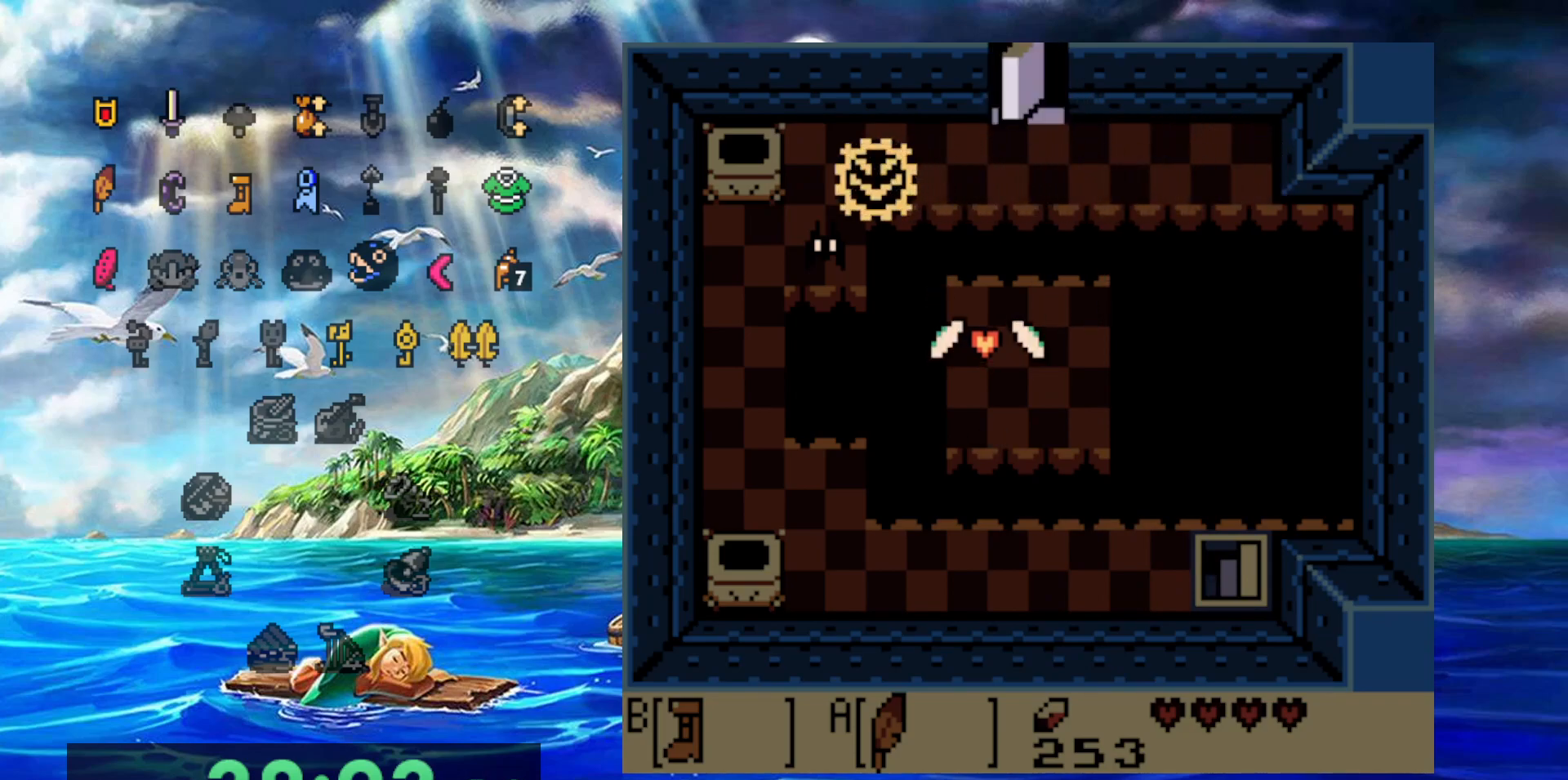
{"dt_ms": 500, "buttons": [], "events": []}
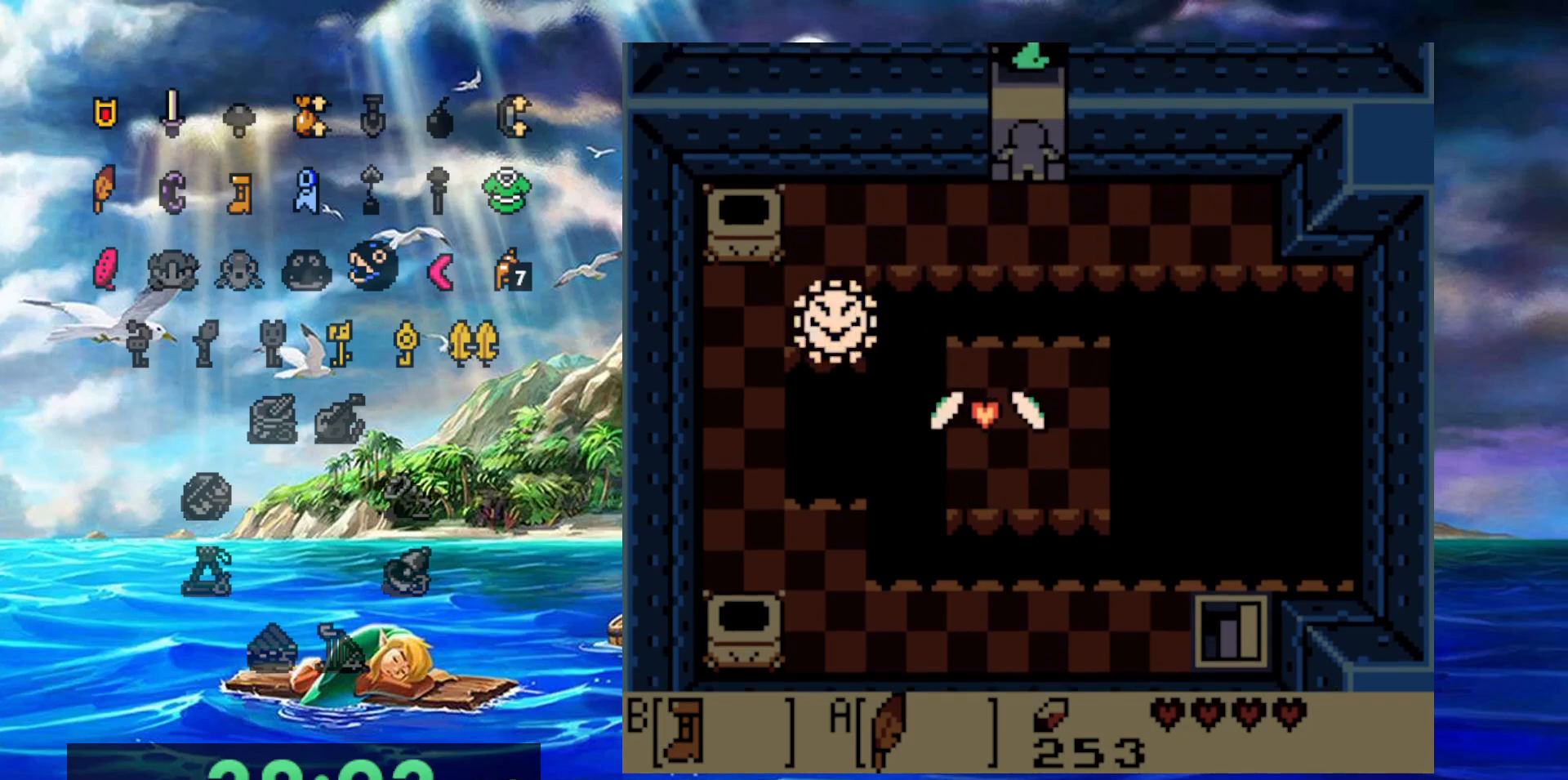
{"dt_ms": 500, "buttons": [], "events": []}
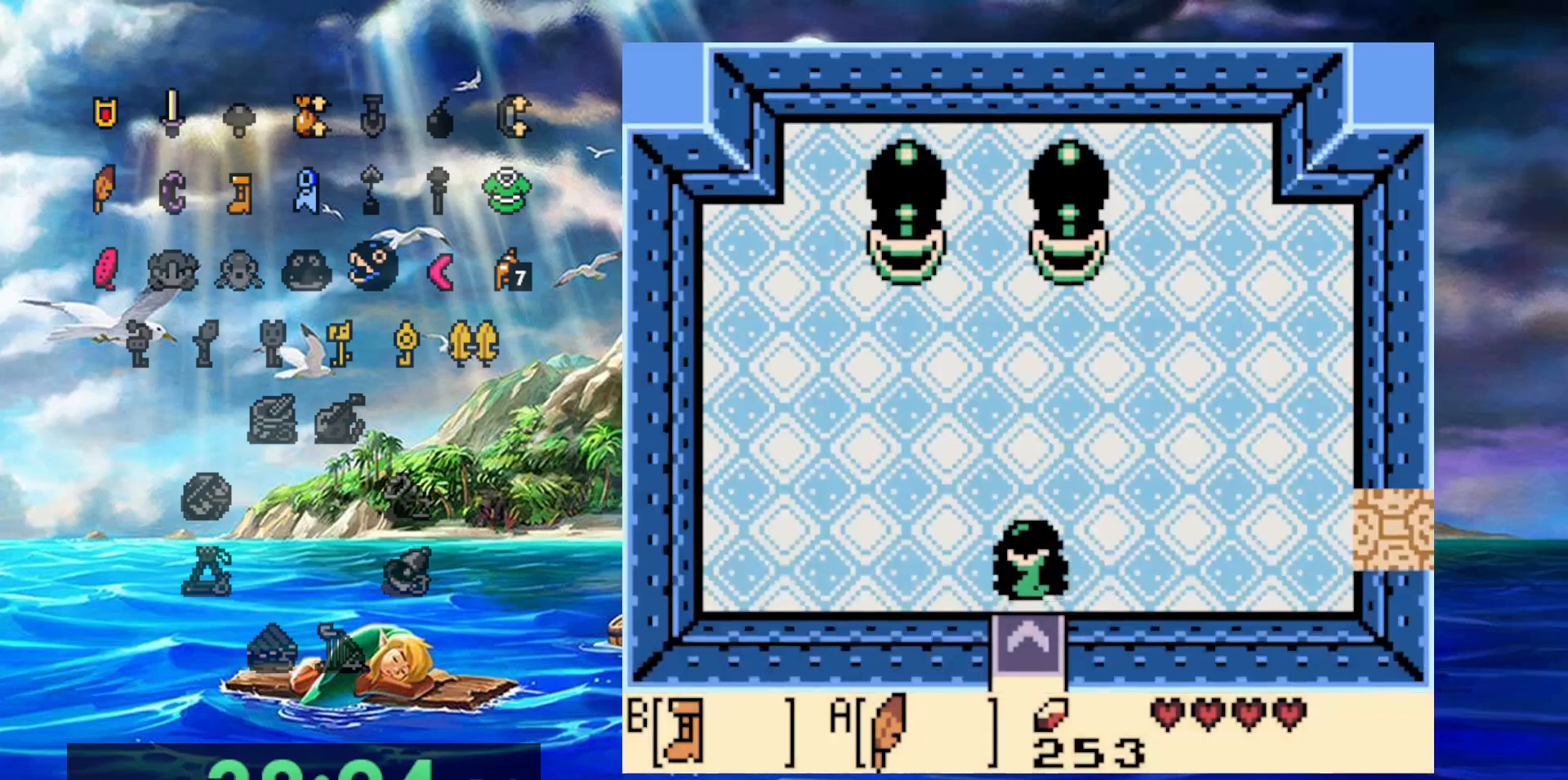
{"dt_ms": 500, "buttons": [], "events": []}
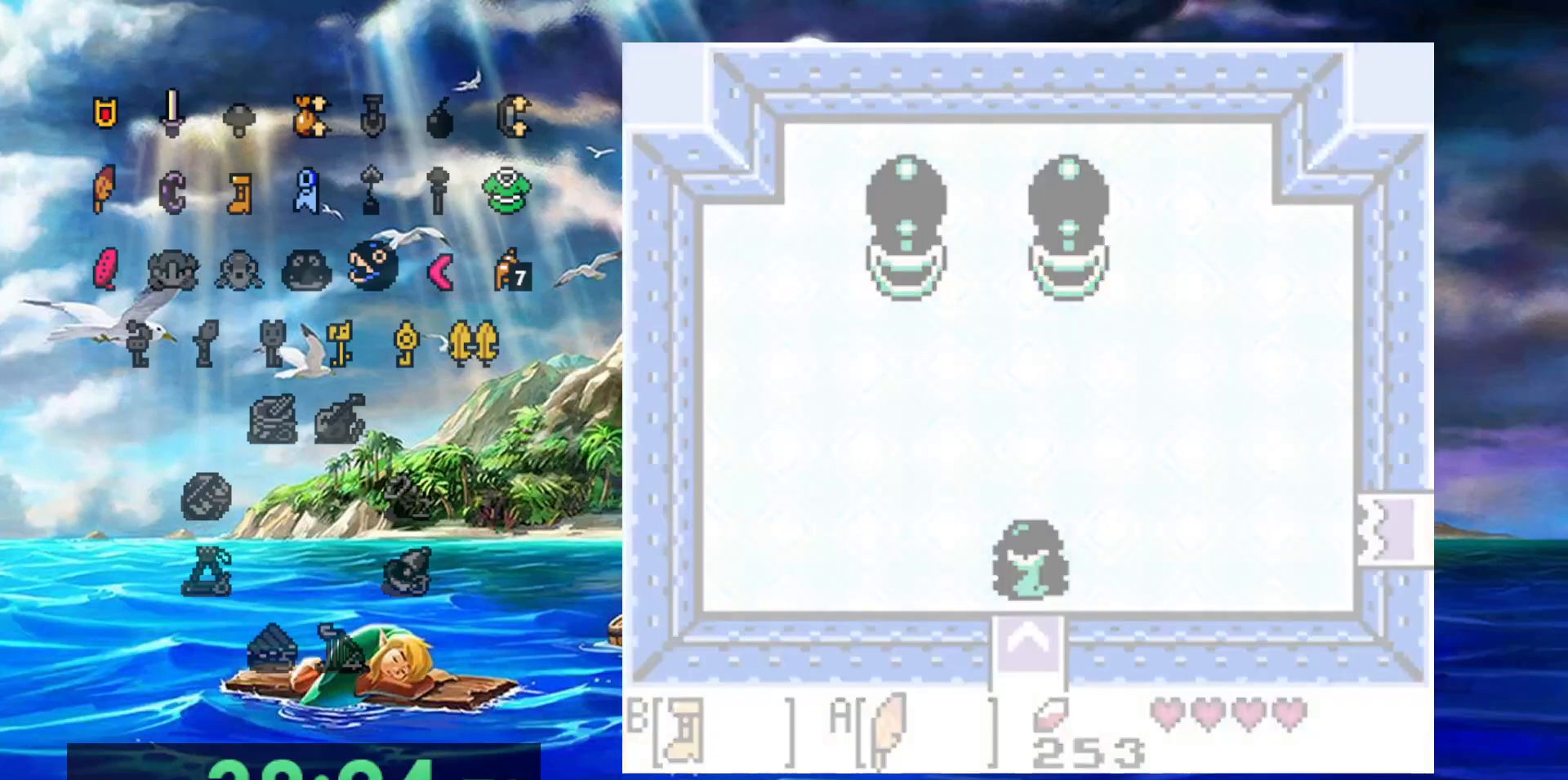
{"dt_ms": 500, "buttons": [], "events": []}
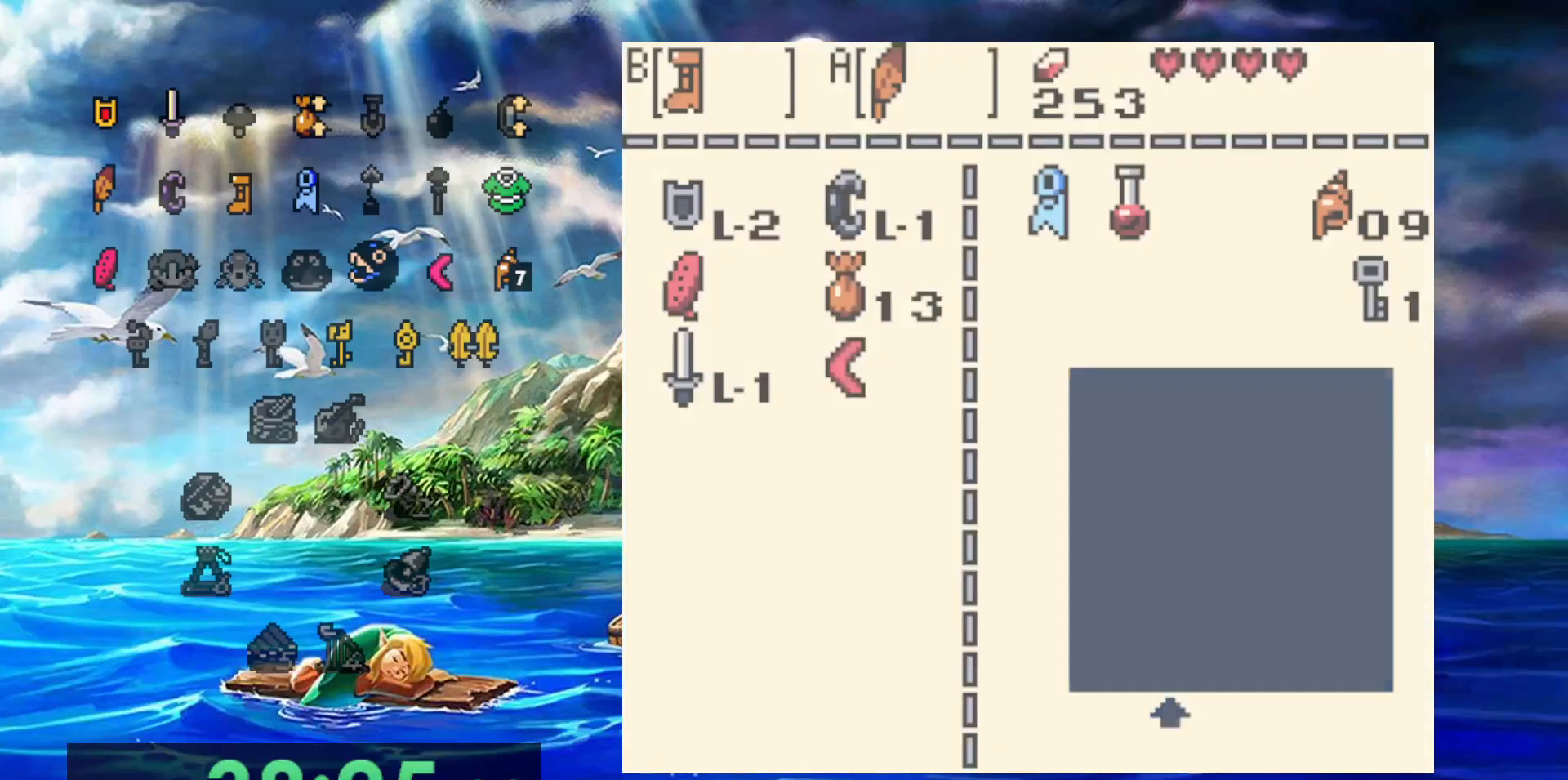
{"dt_ms": 500, "buttons": [], "events": []}
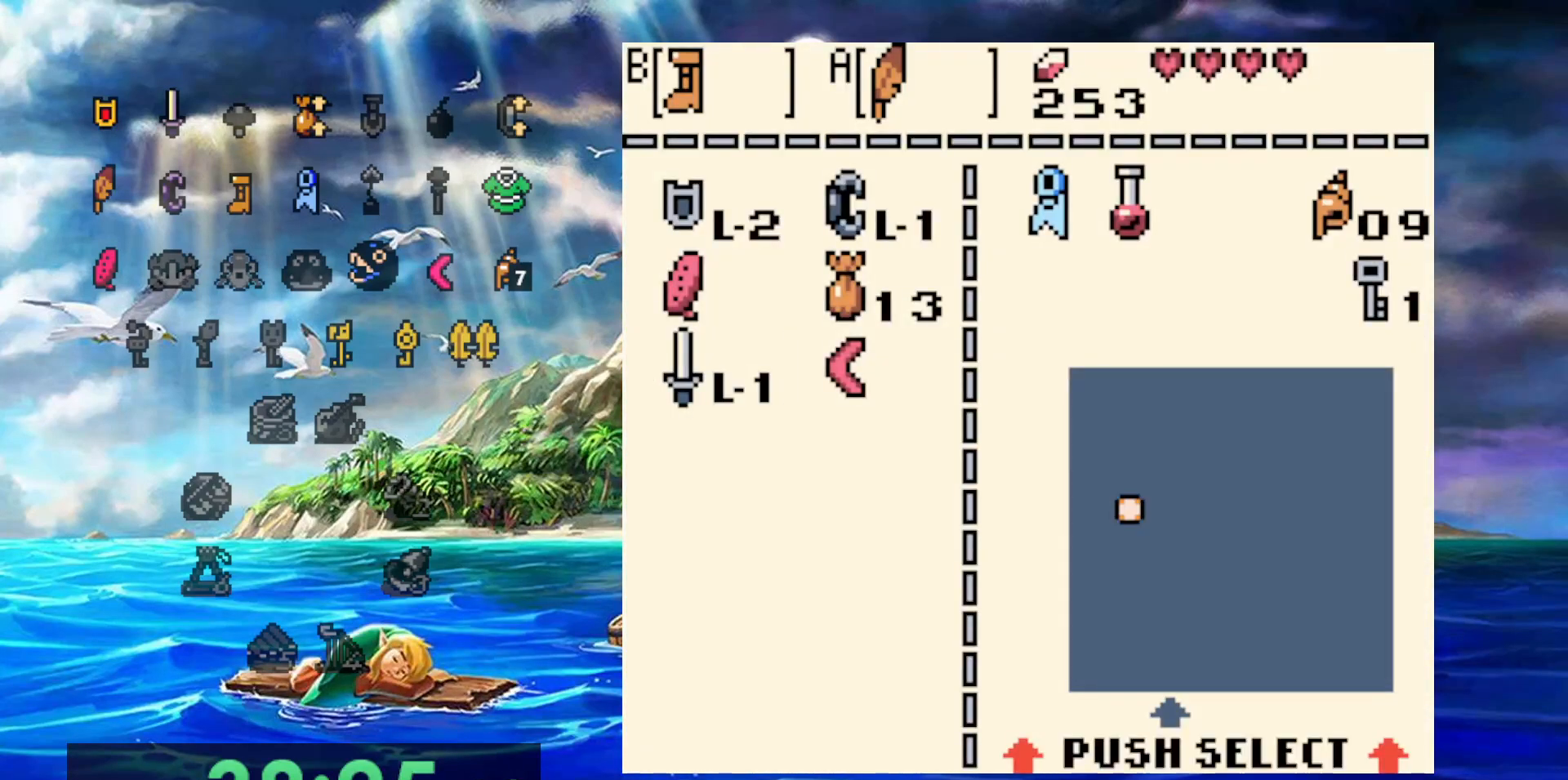
{"dt_ms": 500, "buttons": [], "events": []}
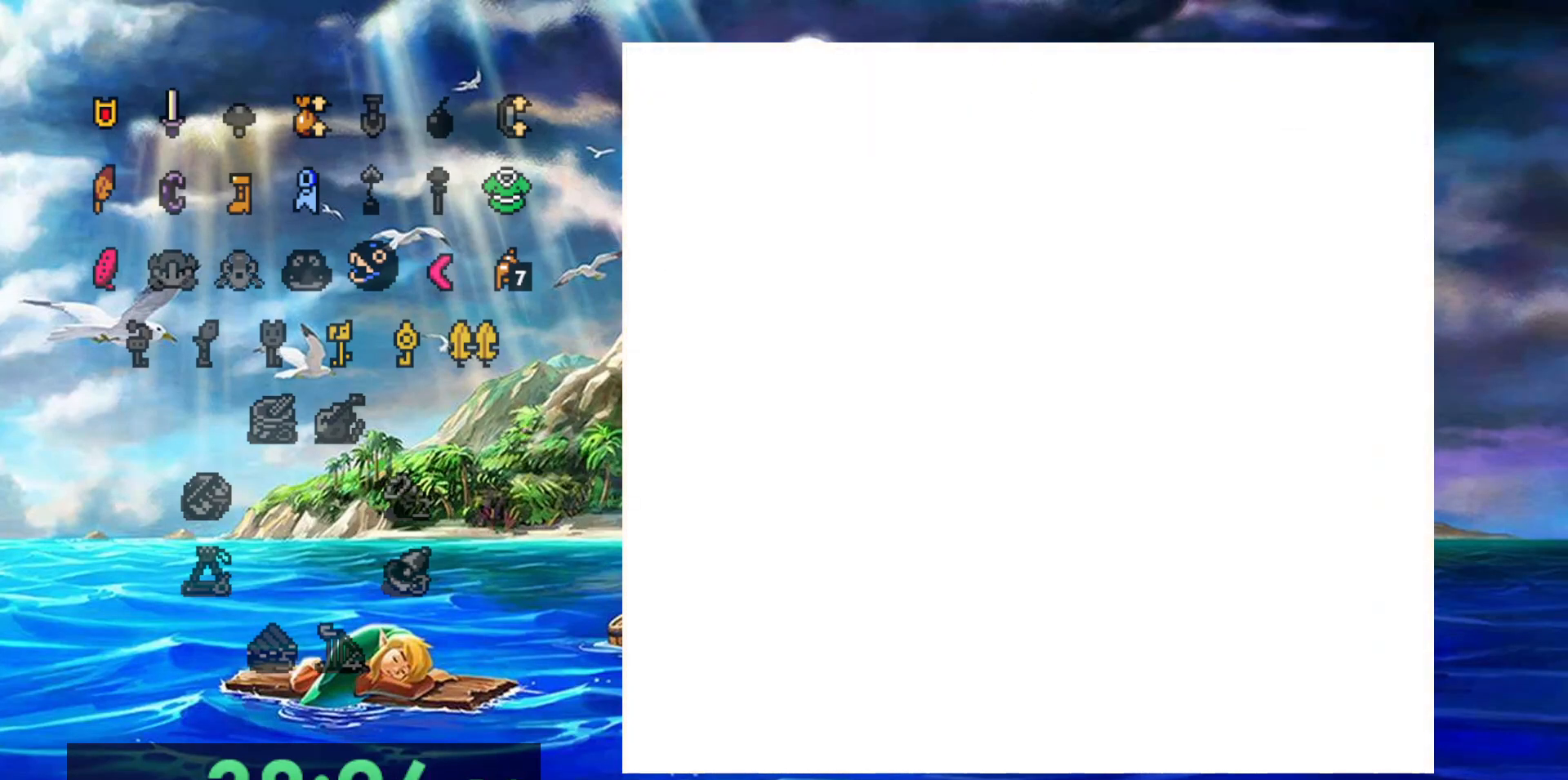
{"dt_ms": 1000, "buttons": [], "events": [[33, "A", "down"], [100, "B", "down"], [700, "B", "up"], [750, "A", "up"]]}
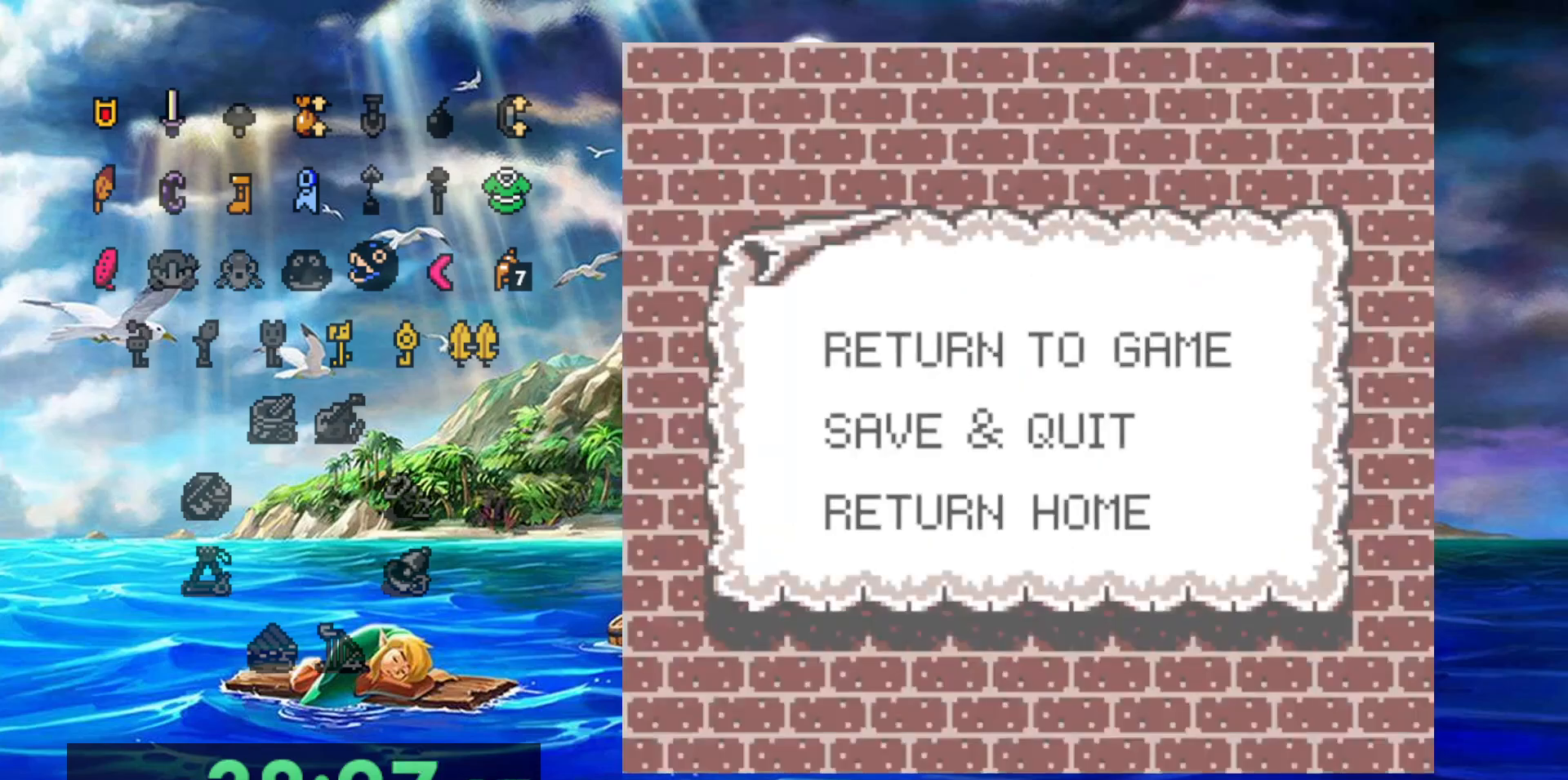
{"dt_ms": 500, "buttons": [], "events": [[217, "A", "down"], [333, "A", "up"]]}
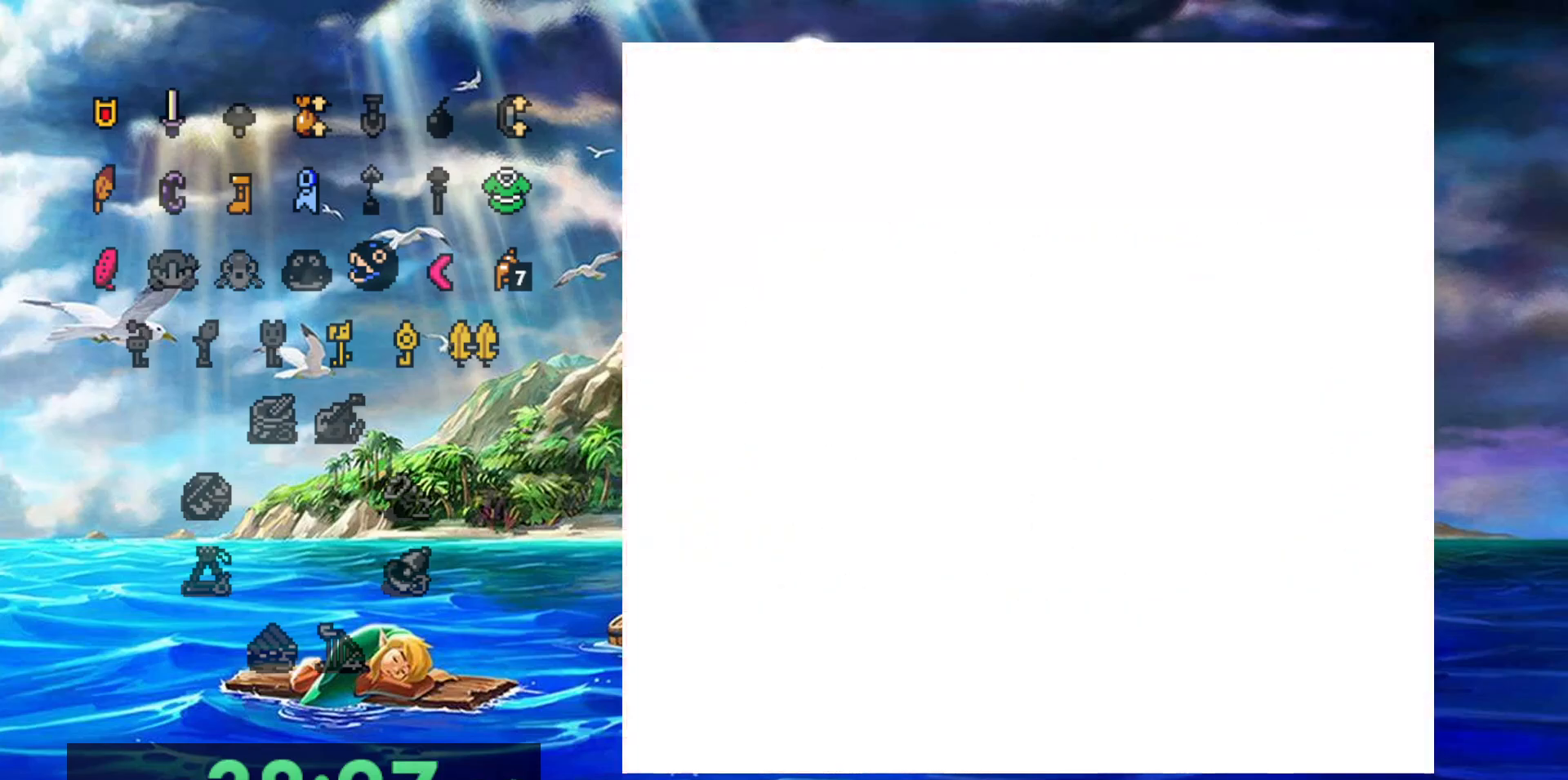
{"dt_ms": 1000, "buttons": [], "events": [[400, "A", "down"], [400, "B", "down"], [800, "B", "up"], [817, "A", "up"]]}
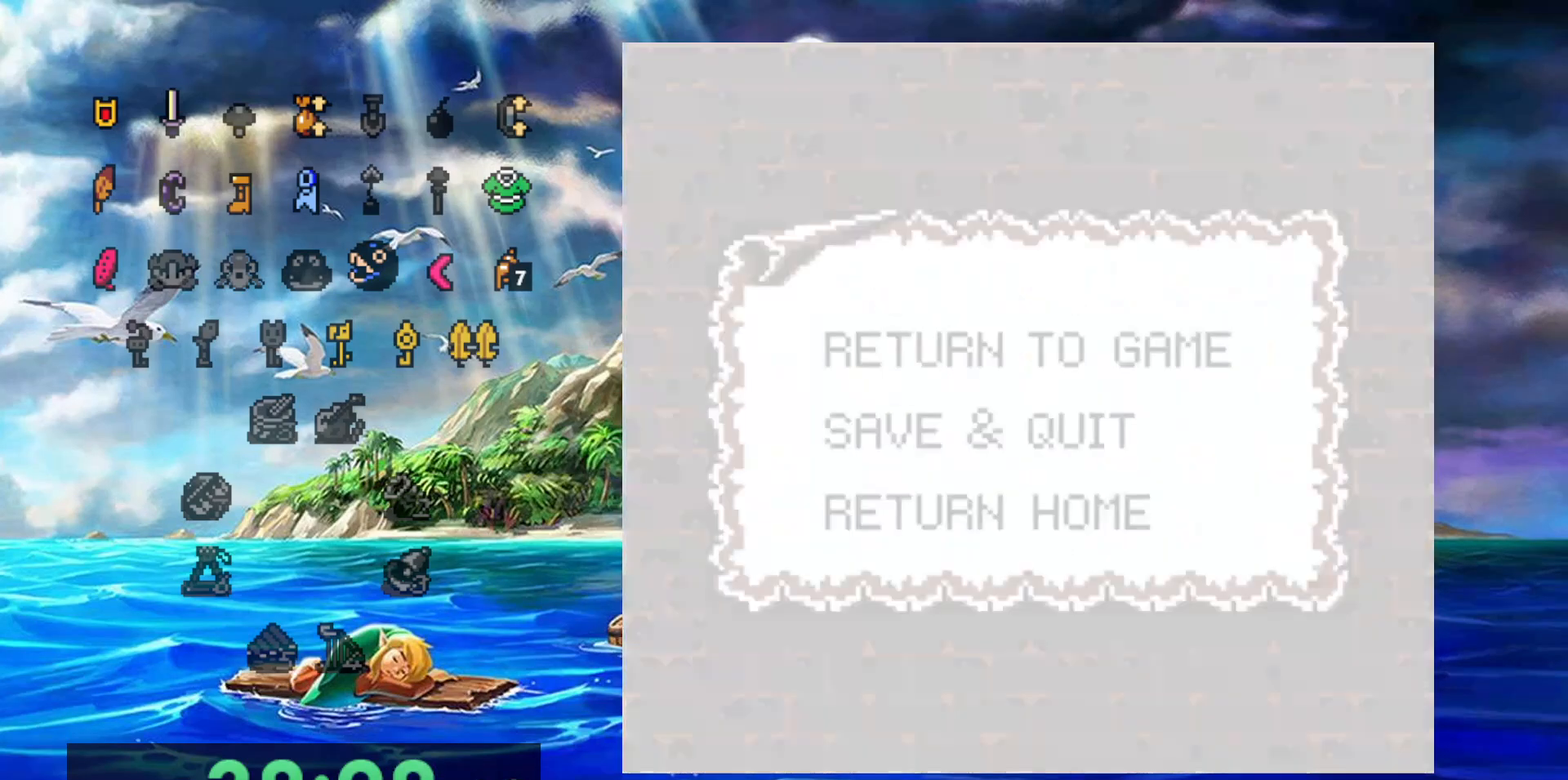
{"dt_ms": 500, "buttons": ["A"], "events": [[467, "A", "down"]]}
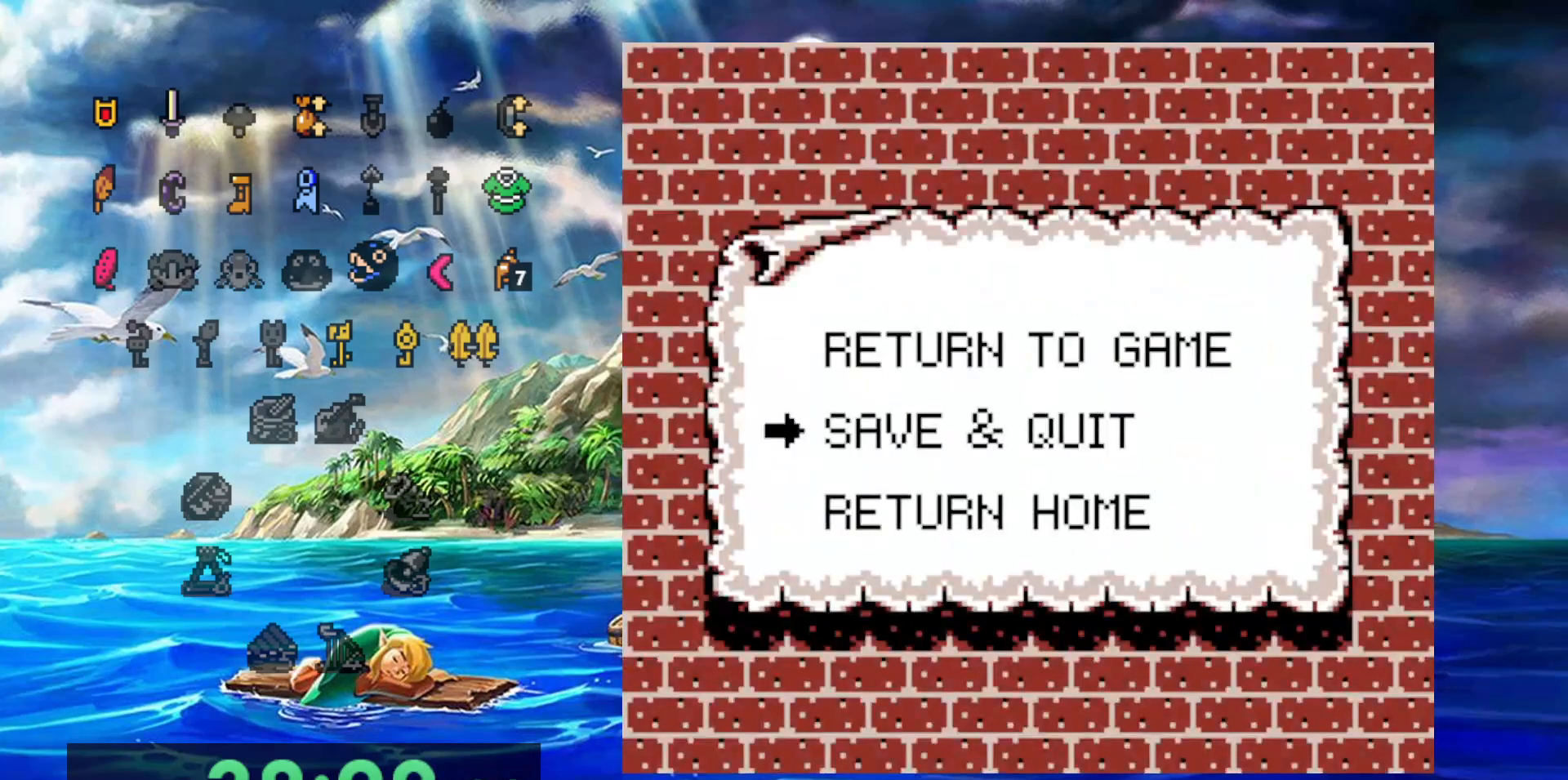
{"dt_ms": 500, "buttons": [], "events": [[83, "A", "up"]]}
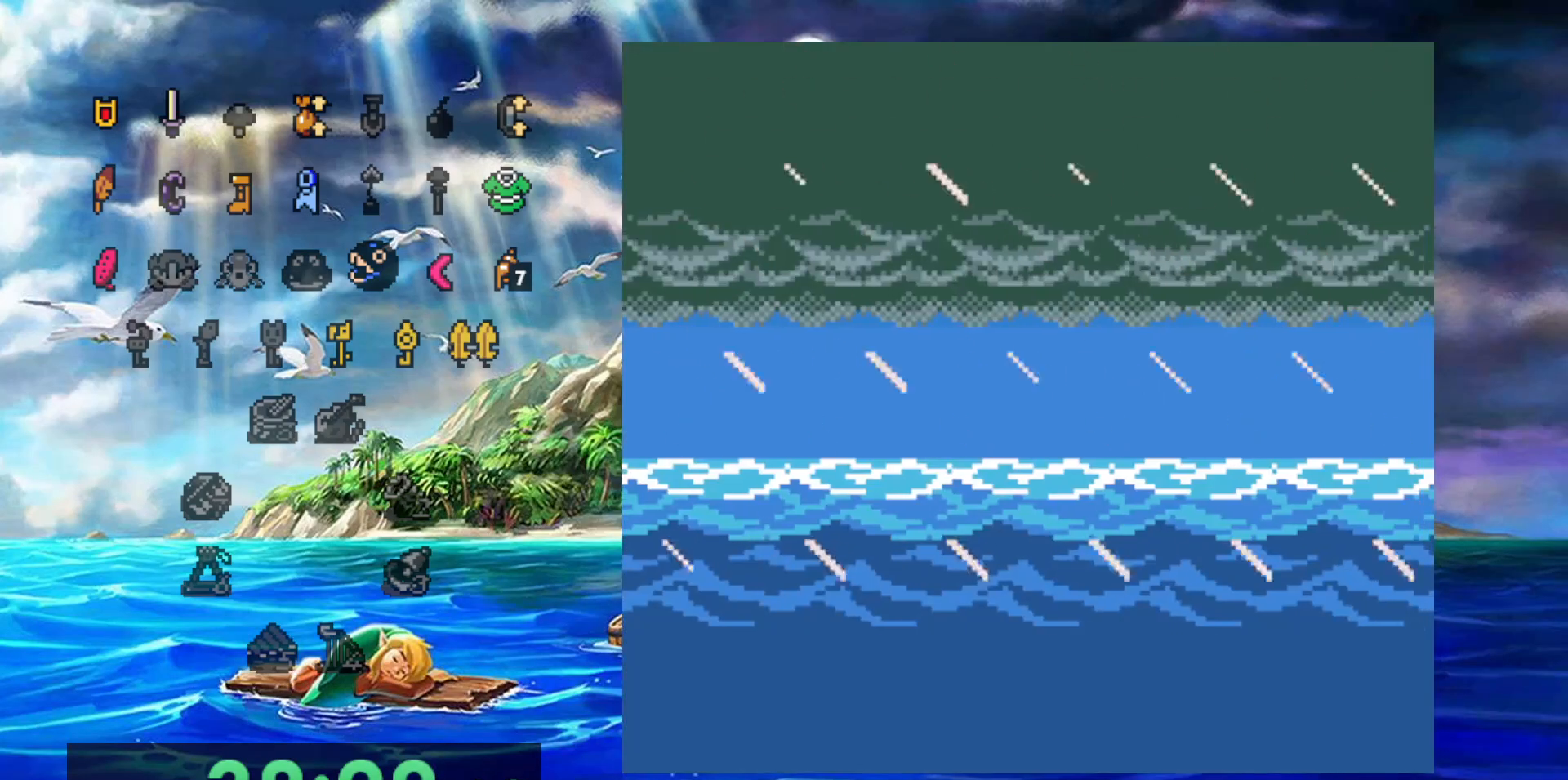
{"dt_ms": 500, "buttons": [], "events": []}
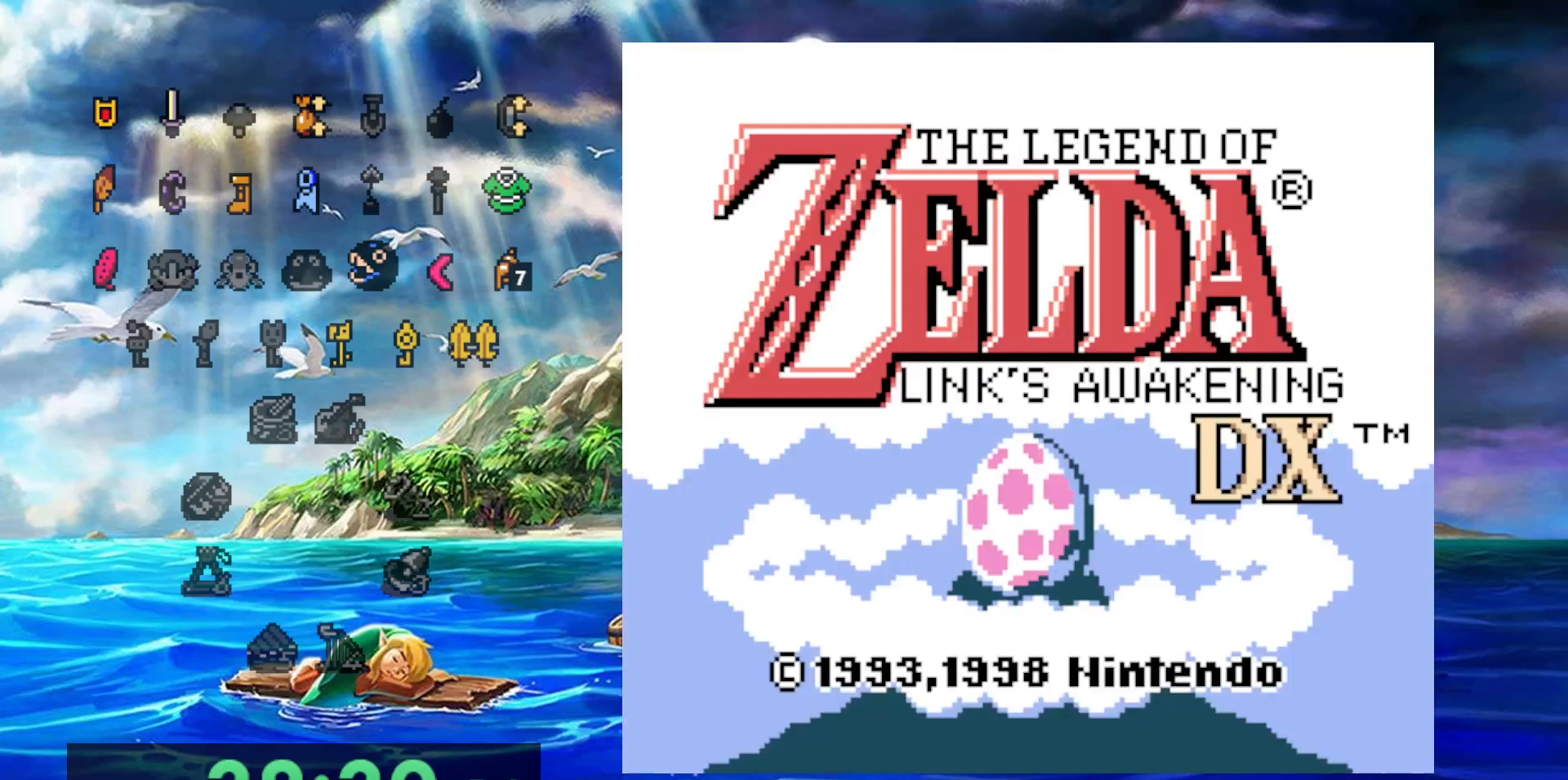
{"dt_ms": 500, "buttons": [], "events": []}
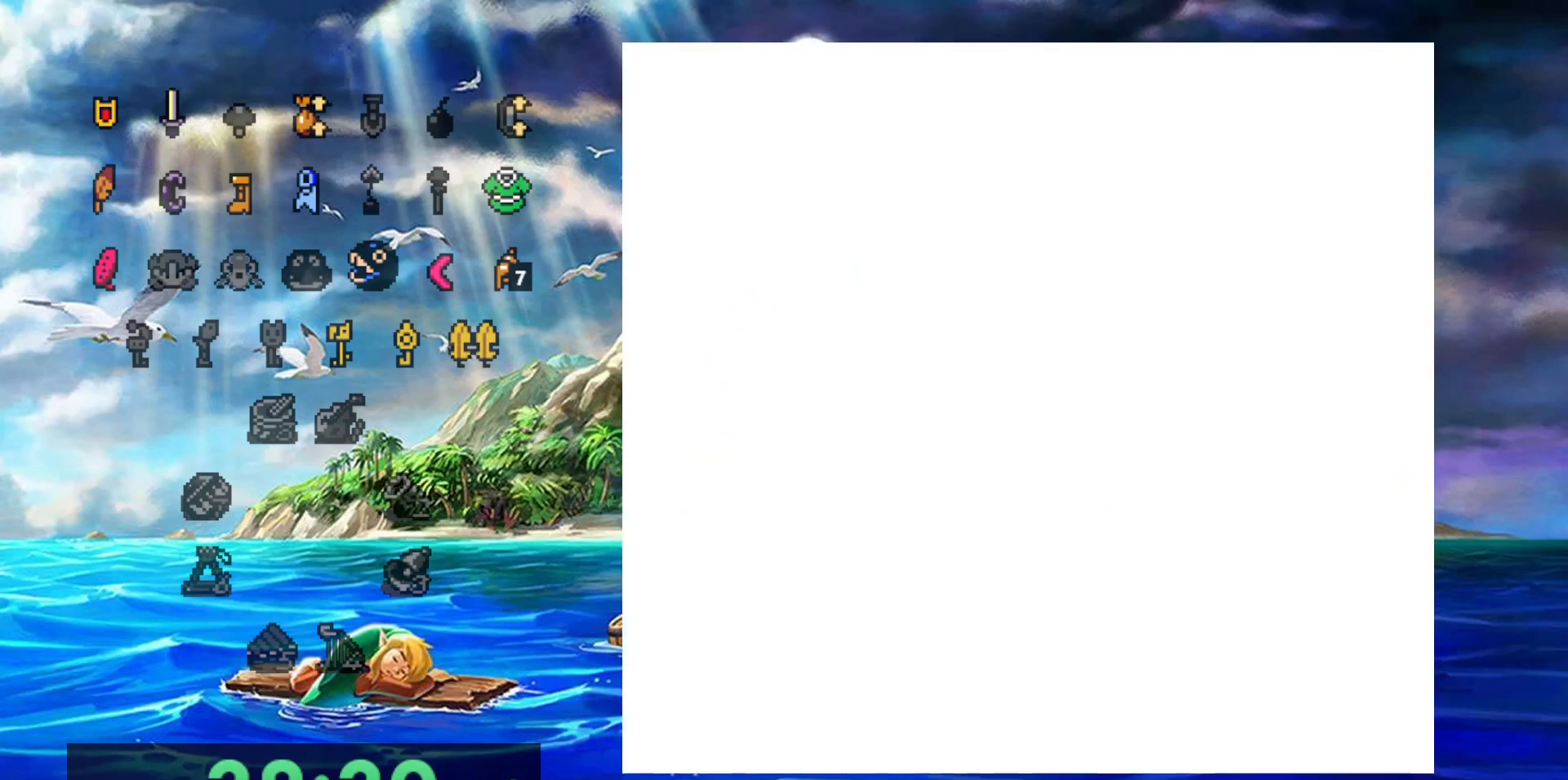
{"dt_ms": 500, "buttons": [], "events": []}
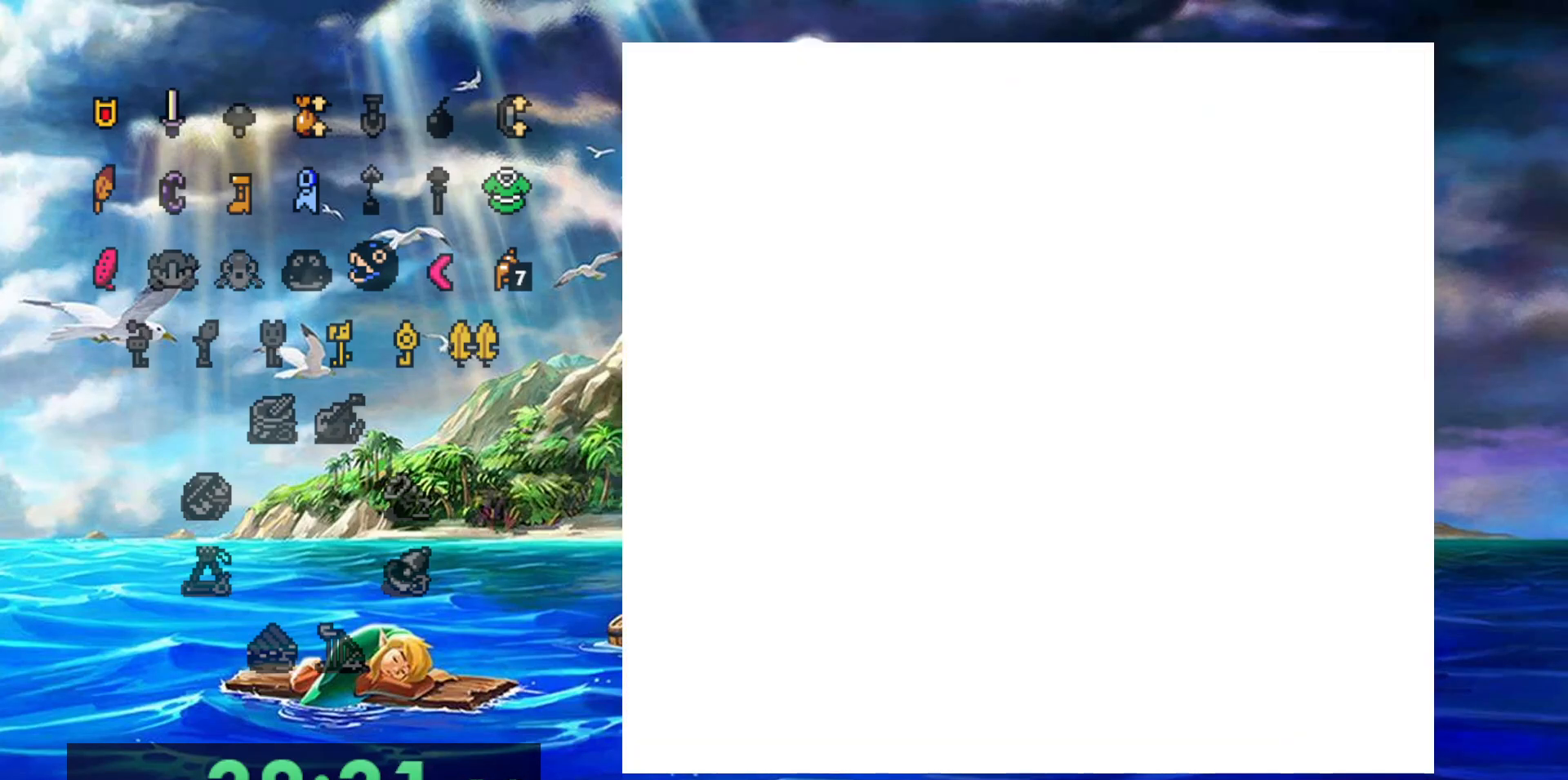
{"dt_ms": 500, "buttons": [], "events": []}
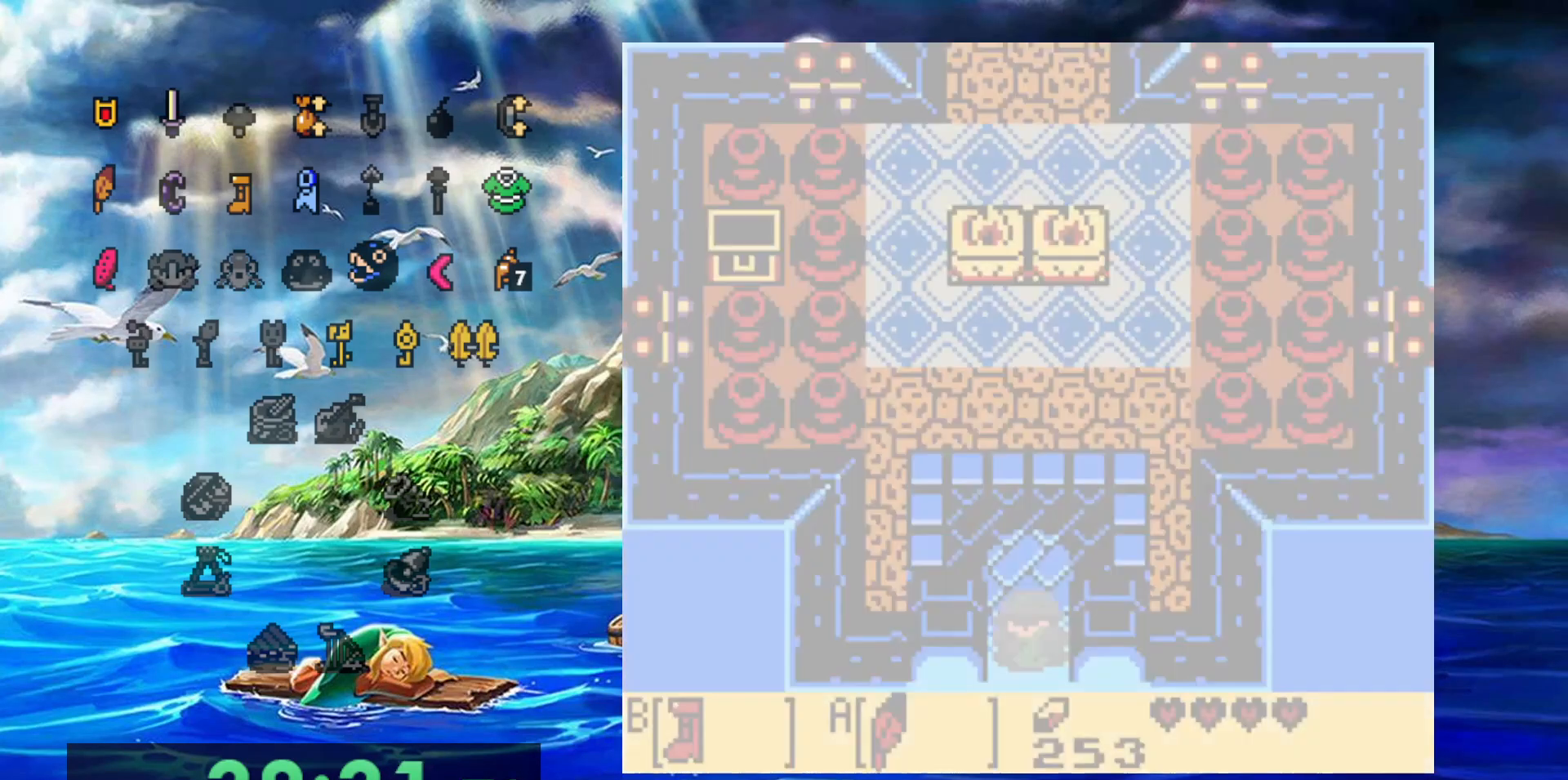
{"dt_ms": 500, "buttons": [], "events": []}
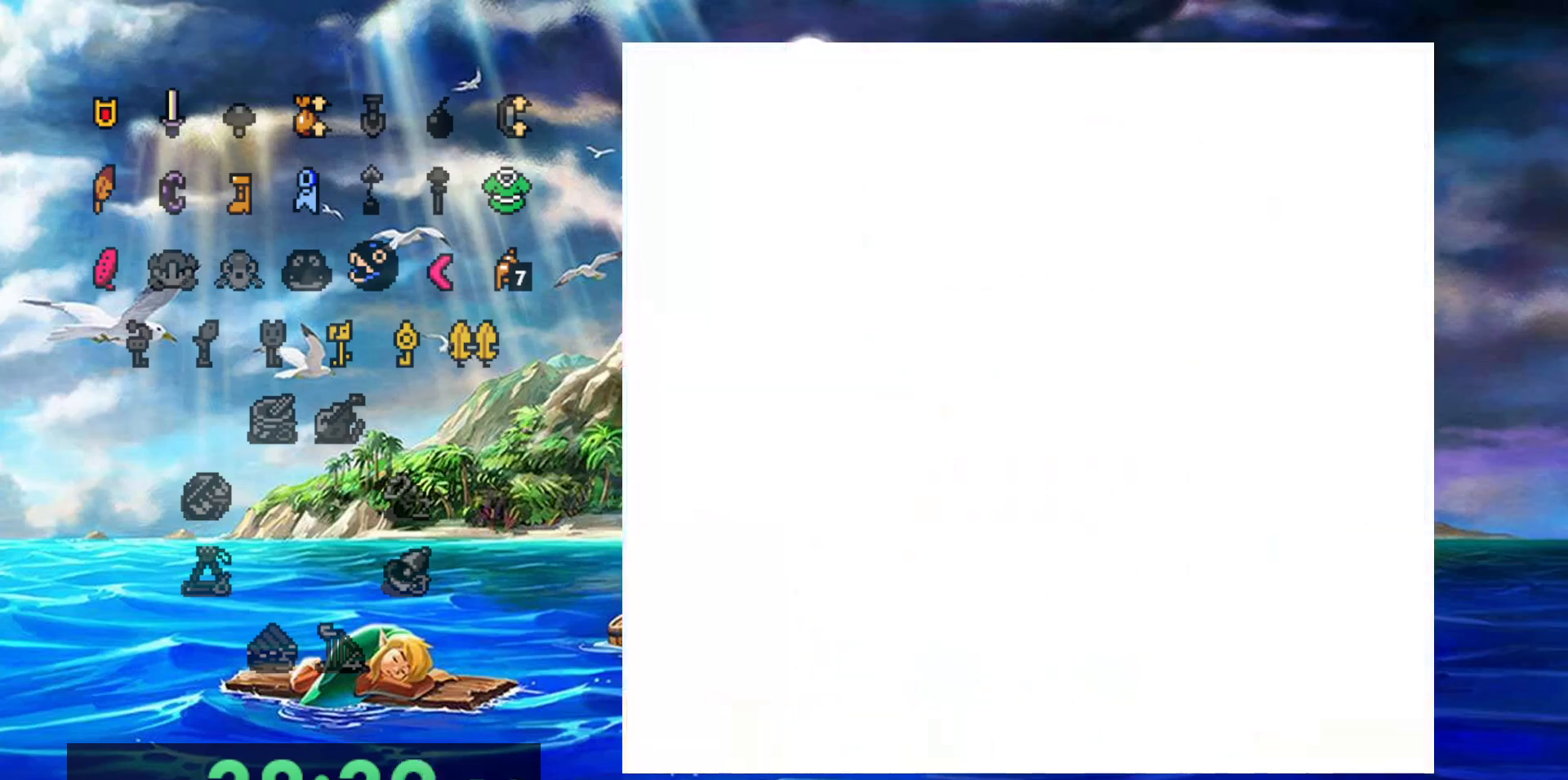
{"dt_ms": 500, "buttons": [], "events": []}
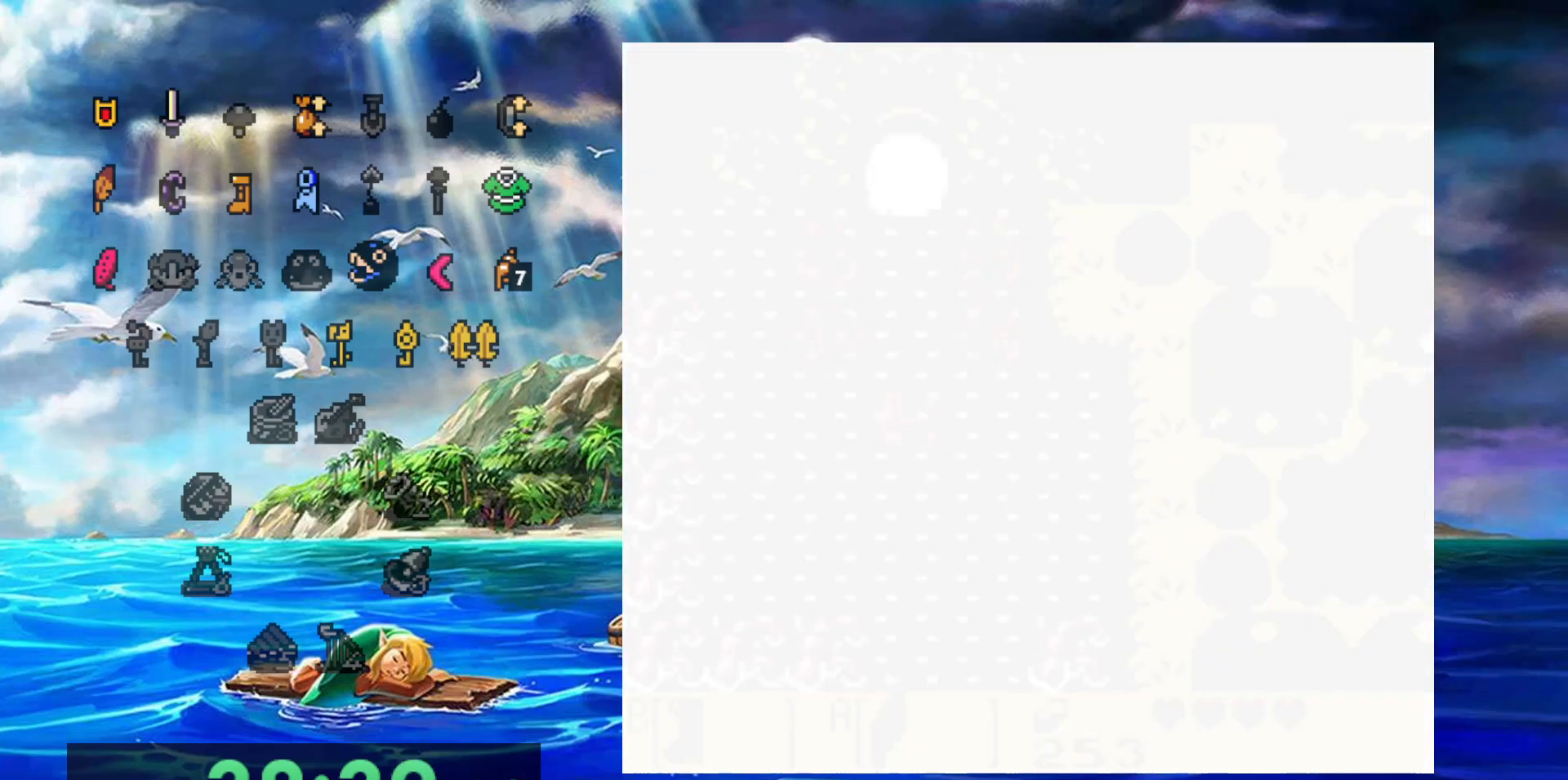
{"dt_ms": 500, "buttons": [], "events": []}